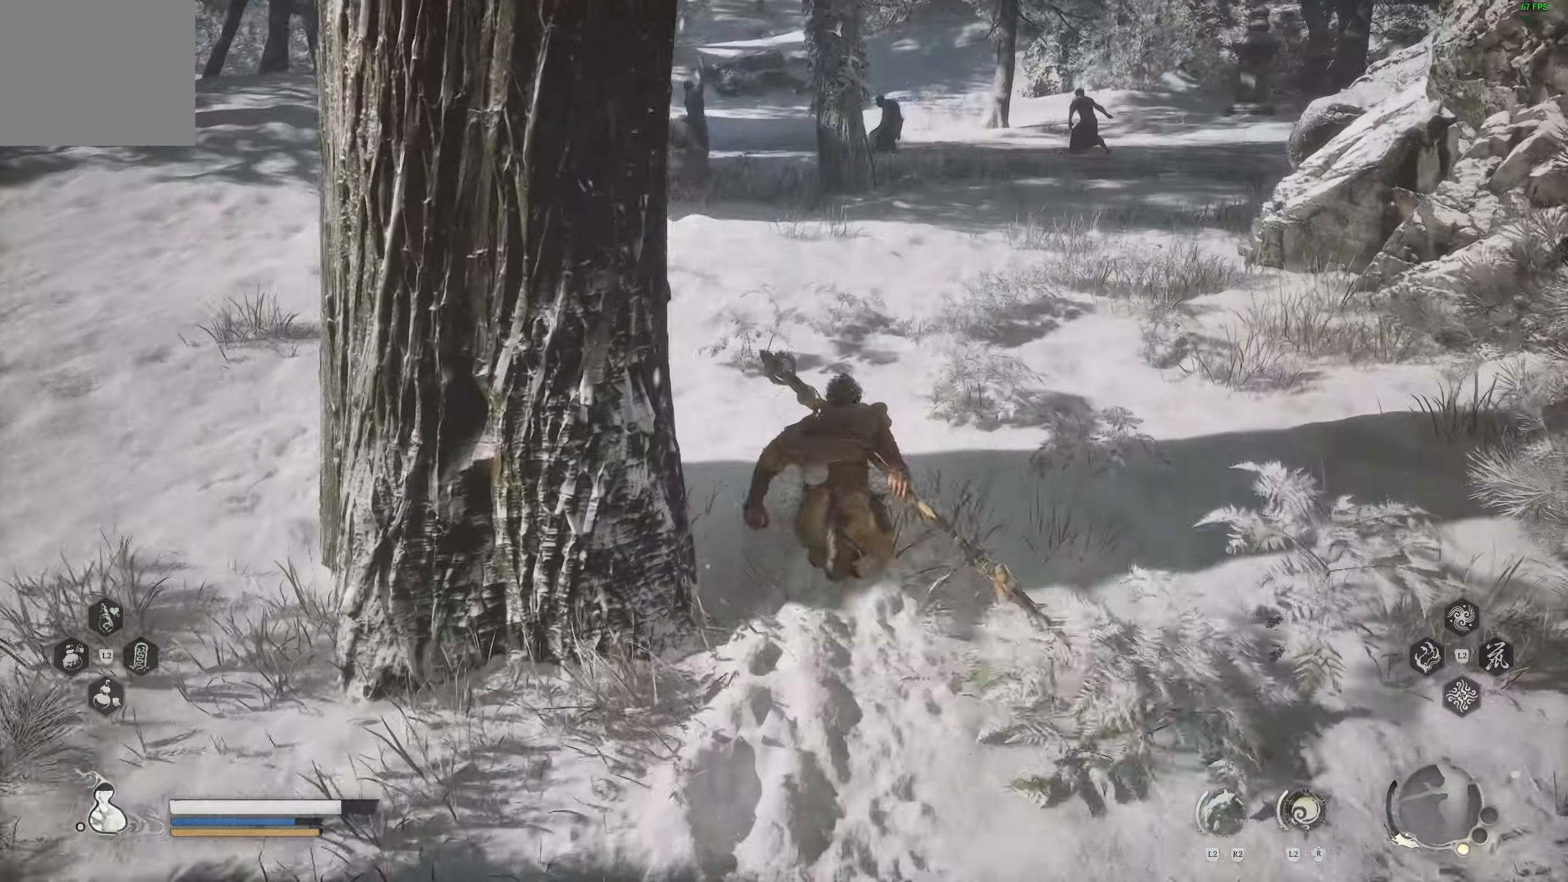
Gameplay with a controller (PlayStation layout); each line is a JSON object with the inputs held at the frame after it. "events" lists button and stick changes between this image and that frame as [ms after this image, input, new state], when the widget could be followed in between.
{"buttons": [], "left_stick": "up", "right_stick": "left", "events": [[350, "right_stick", "left"]]}
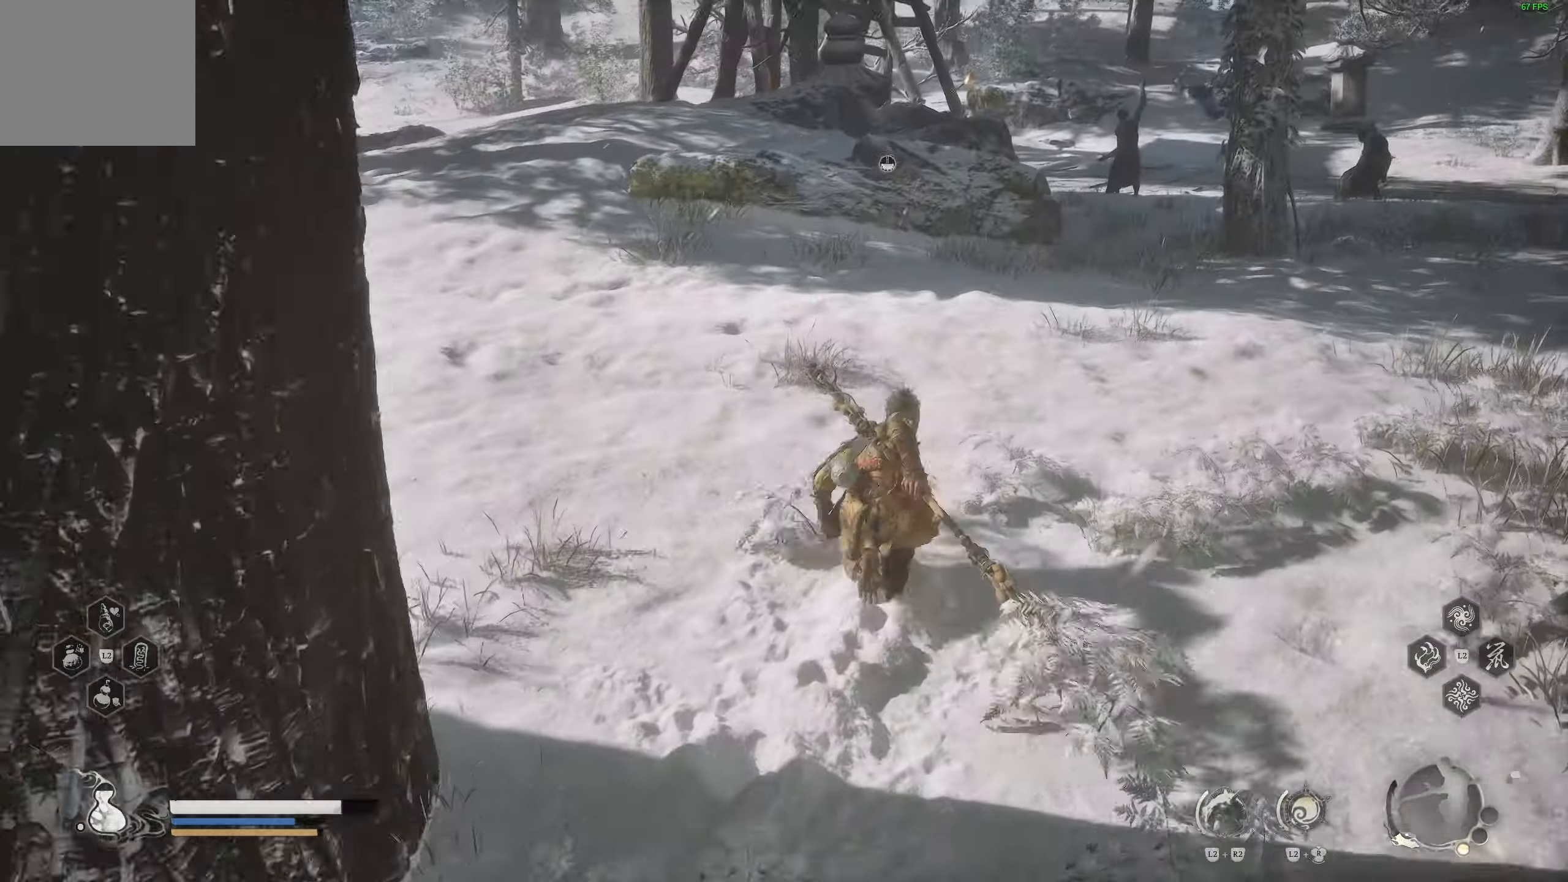
{"buttons": [], "left_stick": "up", "right_stick": "right", "events": [[133, "right_stick", "center"], [383, "right_stick", "right"]]}
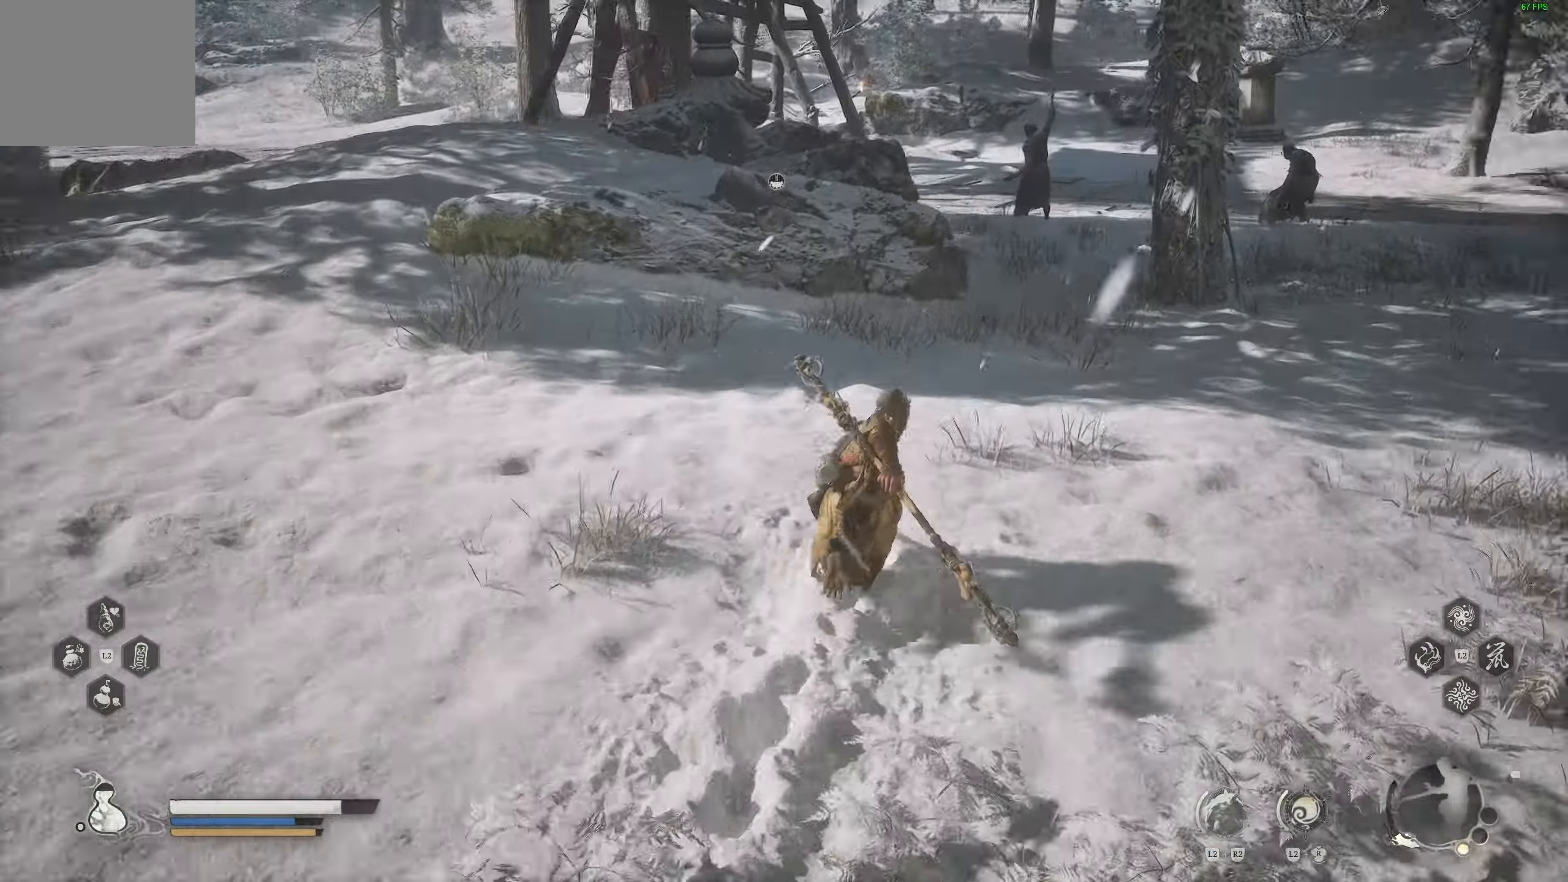
{"buttons": [], "left_stick": "center", "right_stick": "up-right", "events": [[100, "left_stick", "center"], [500, "right_stick", "up-right"]]}
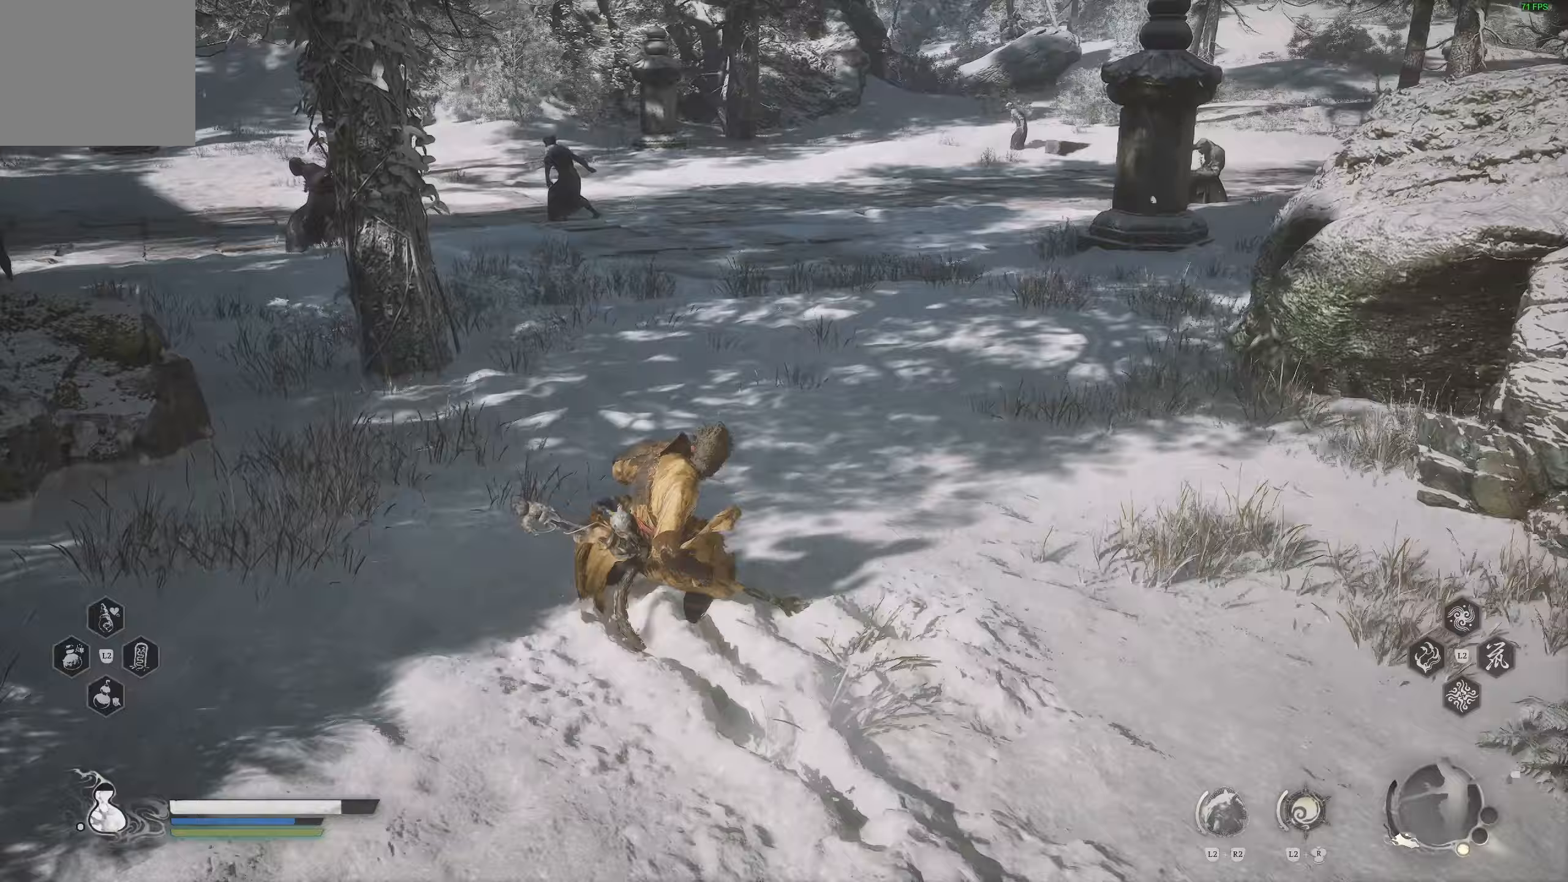
{"buttons": [], "left_stick": "center", "right_stick": "right", "events": [[500, "right_stick", "right"]]}
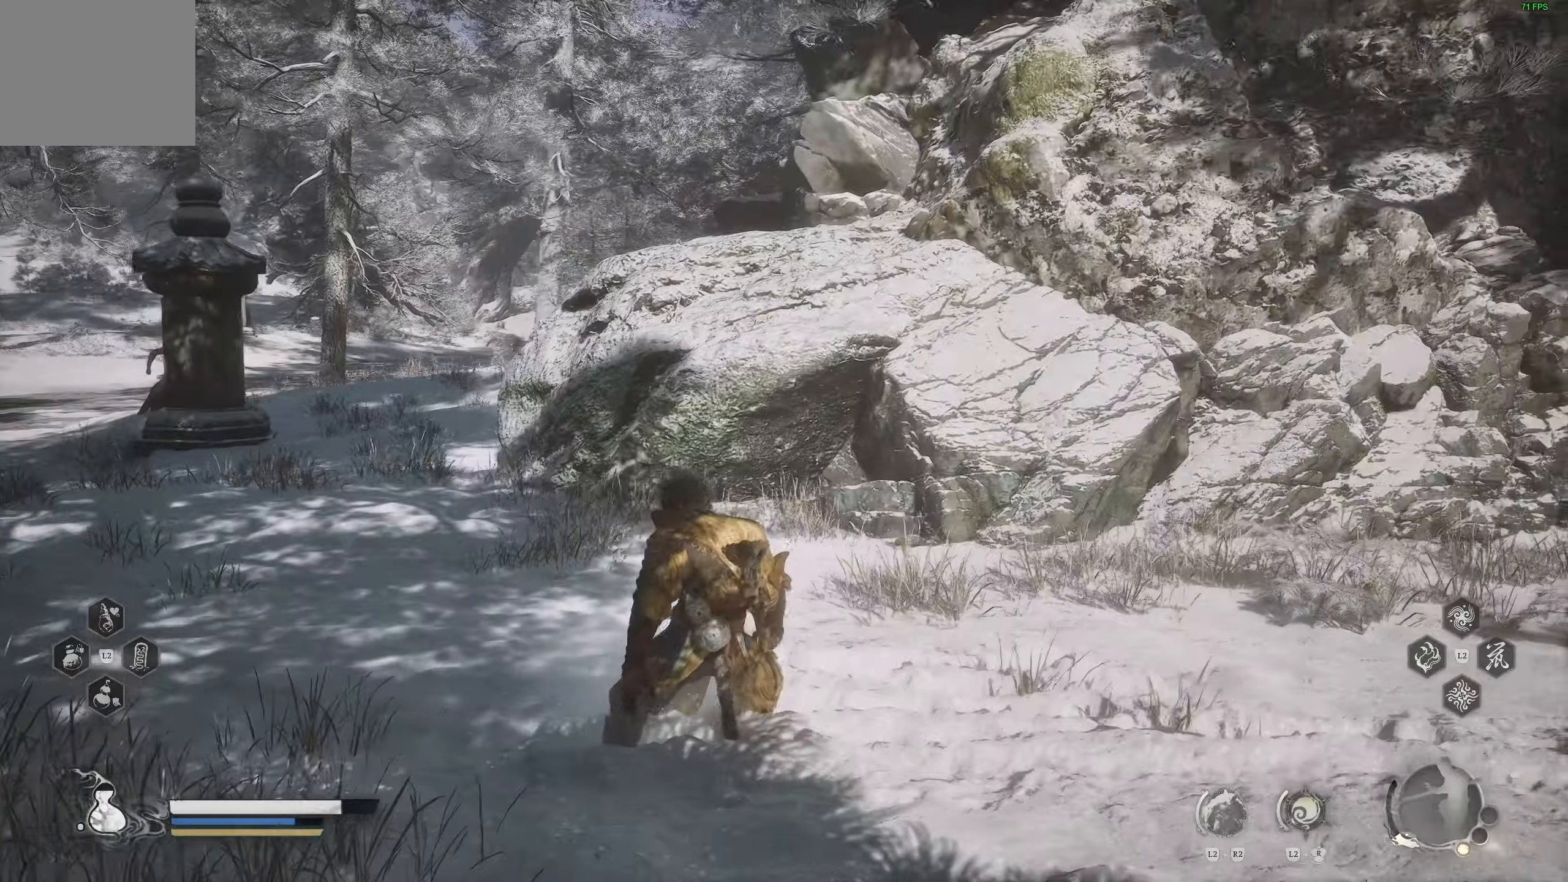
{"buttons": [], "left_stick": "up-right", "right_stick": "down-right", "events": [[67, "left_stick", "up-right"], [150, "right_stick", "center"], [233, "R3", "down"], [350, "R3", "up"], [450, "right_stick", "down-right"]]}
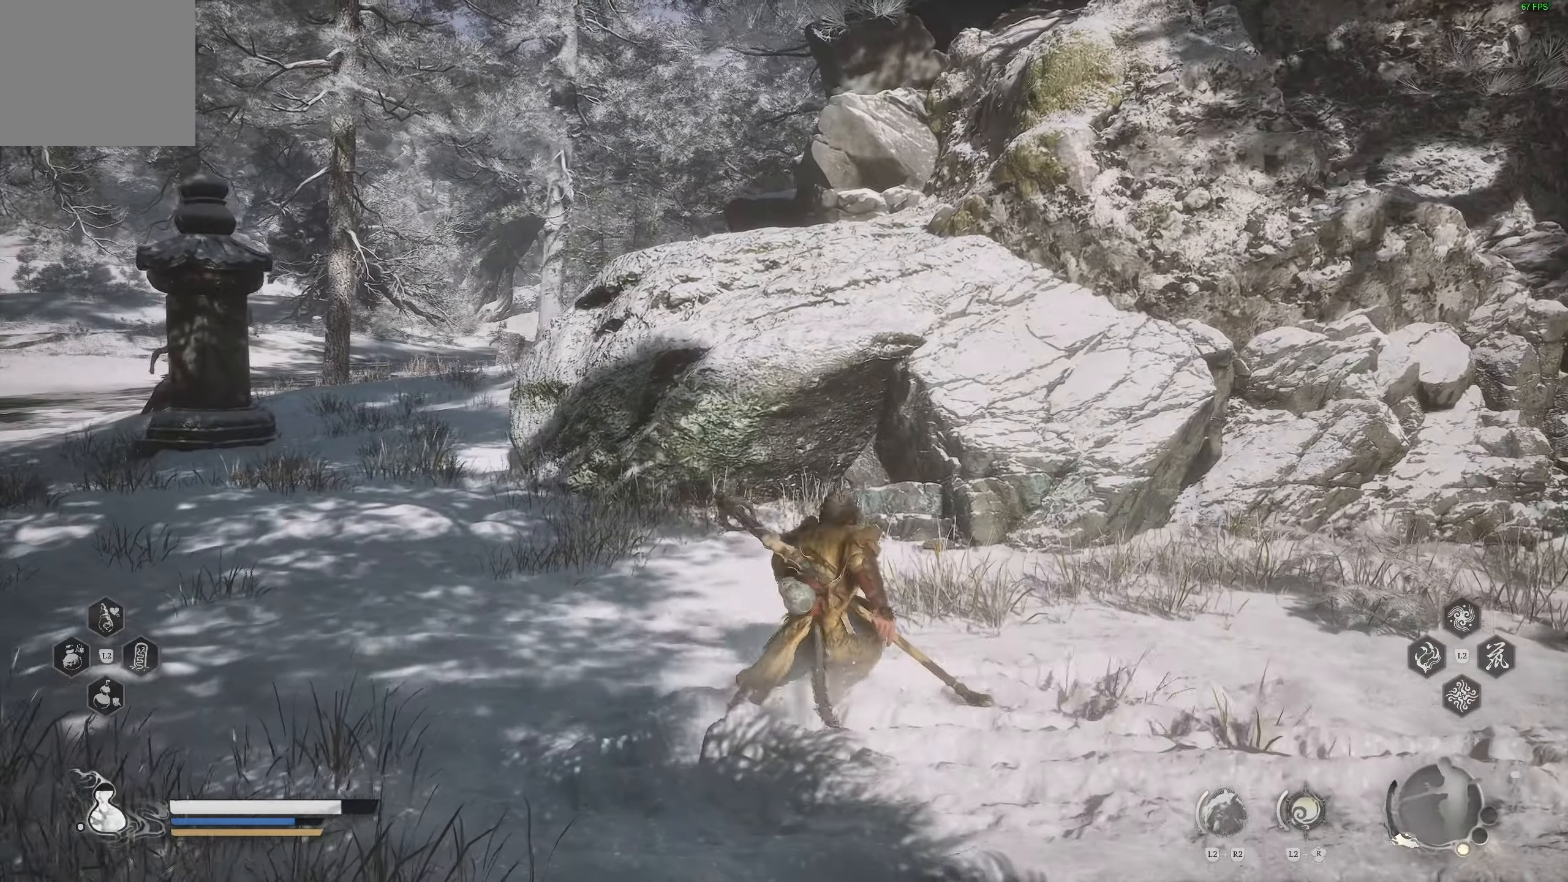
{"buttons": [], "left_stick": "up-right", "right_stick": "down-right", "events": [[133, "right_stick", "center"], [200, "L3", "down"], [200, "left_stick", "up"], [317, "L3", "up"], [383, "left_stick", "up-right"], [500, "right_stick", "down-right"]]}
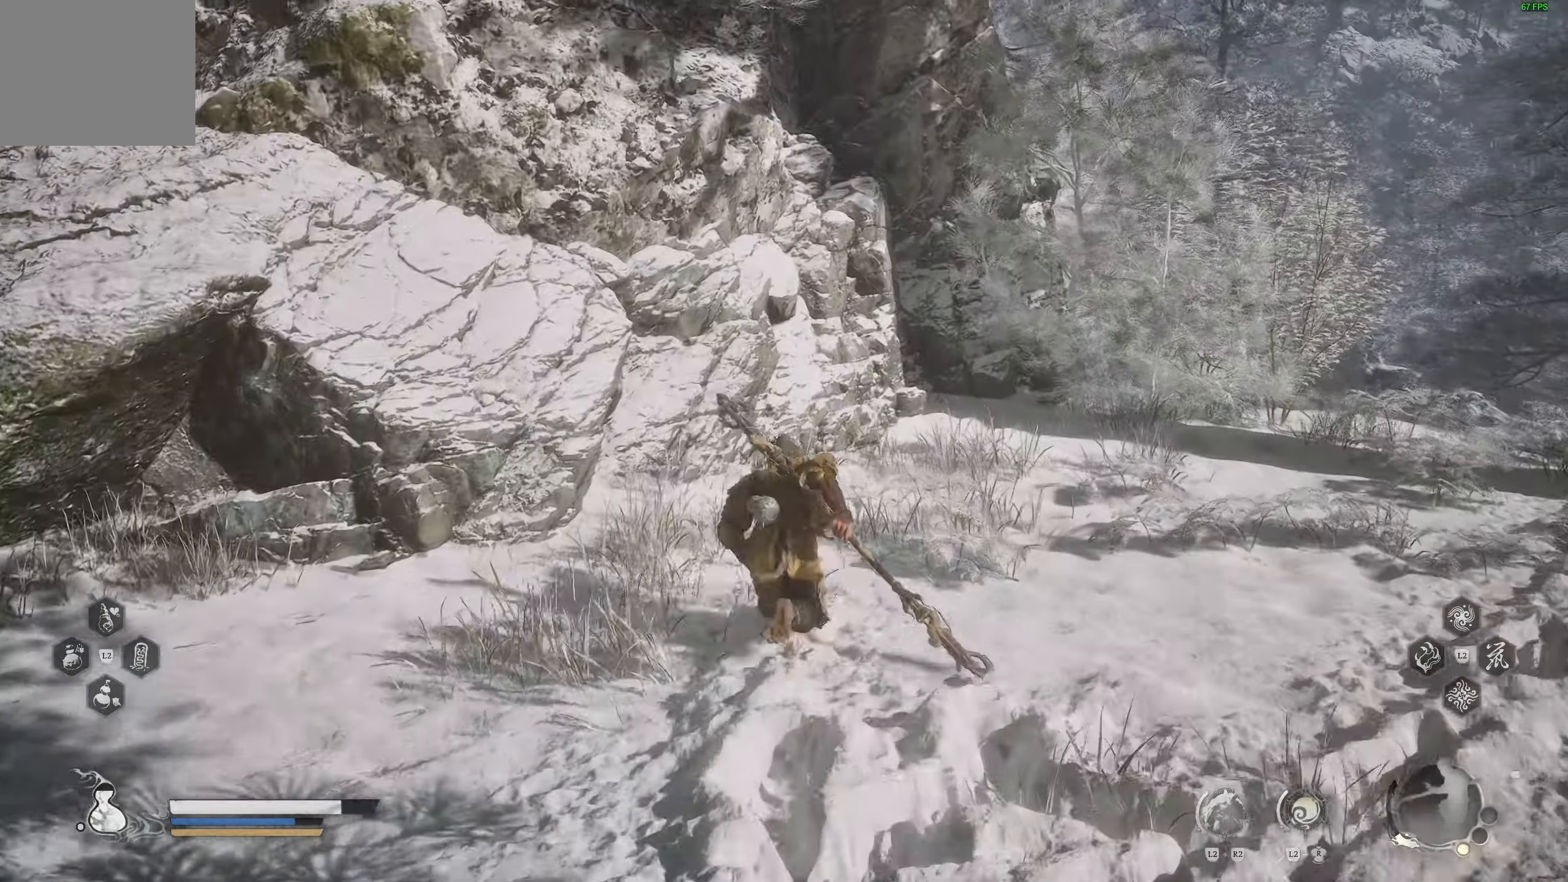
{"buttons": [], "left_stick": "up-right", "right_stick": "center", "events": [[150, "right_stick", "center"], [367, "R3", "down"], [467, "R3", "up"]]}
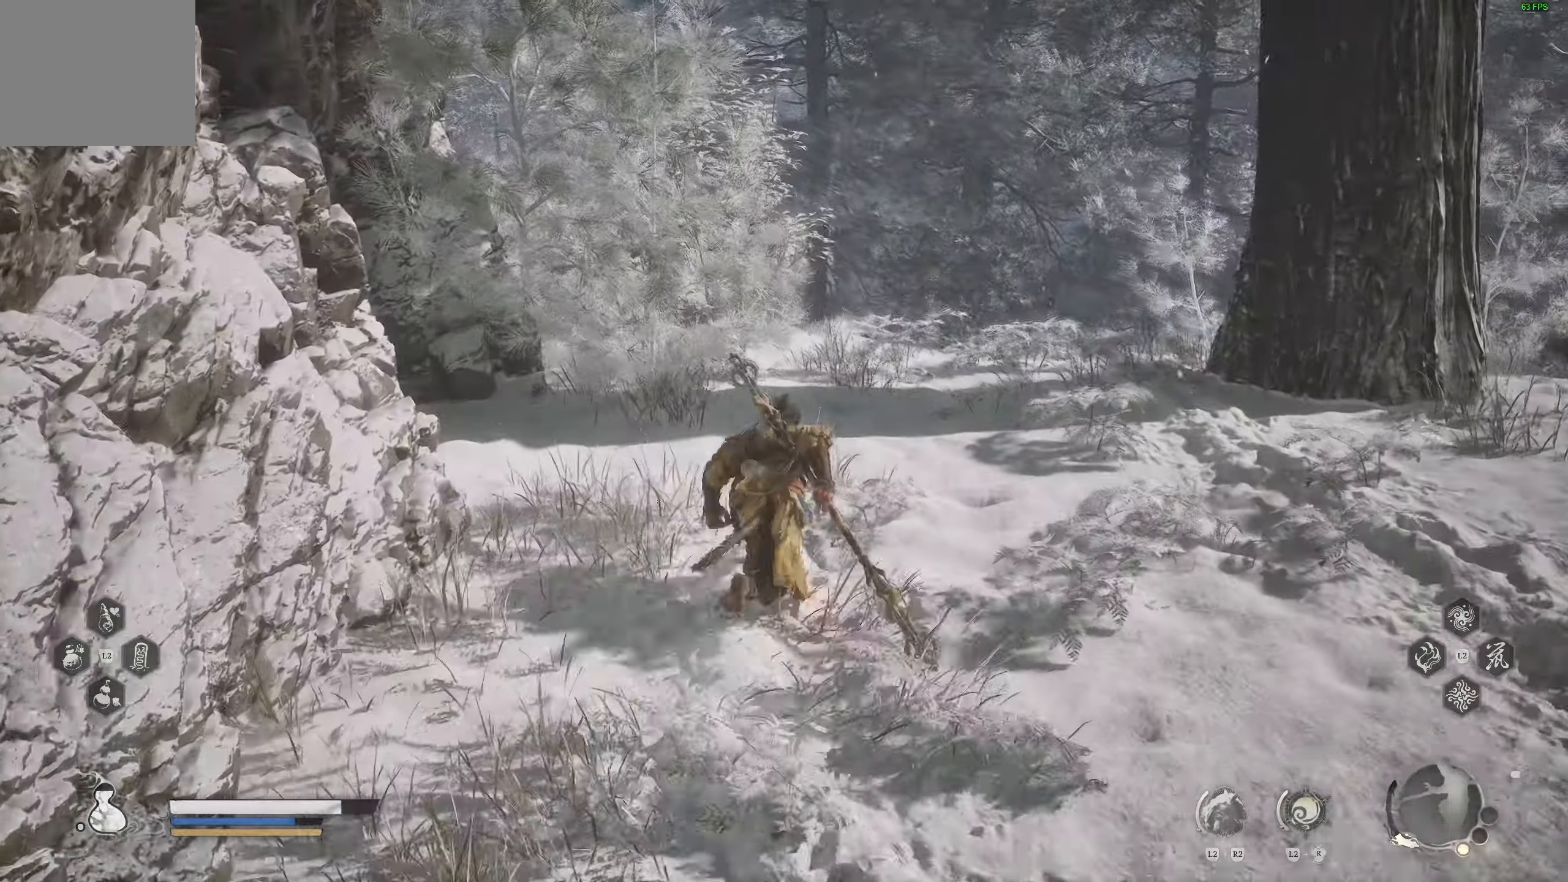
{"buttons": [], "left_stick": "up-right", "right_stick": "center", "events": []}
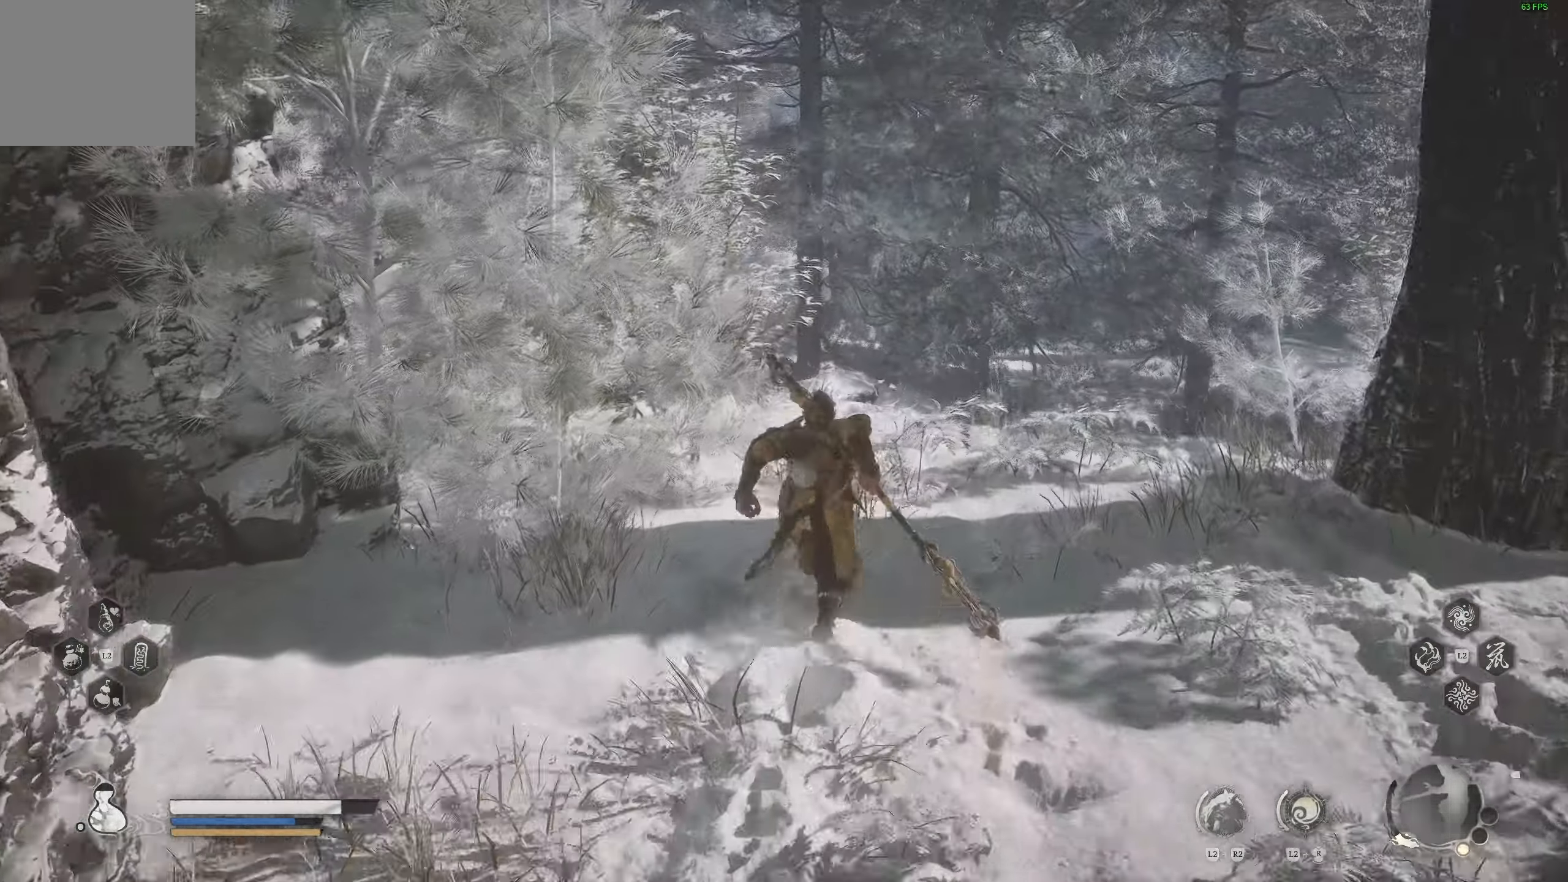
{"buttons": [], "left_stick": "up-right", "right_stick": "down-left", "events": [[67, "right_stick", "down"], [217, "right_stick", "center"], [317, "right_stick", "down"], [433, "right_stick", "center"], [483, "right_stick", "down-left"]]}
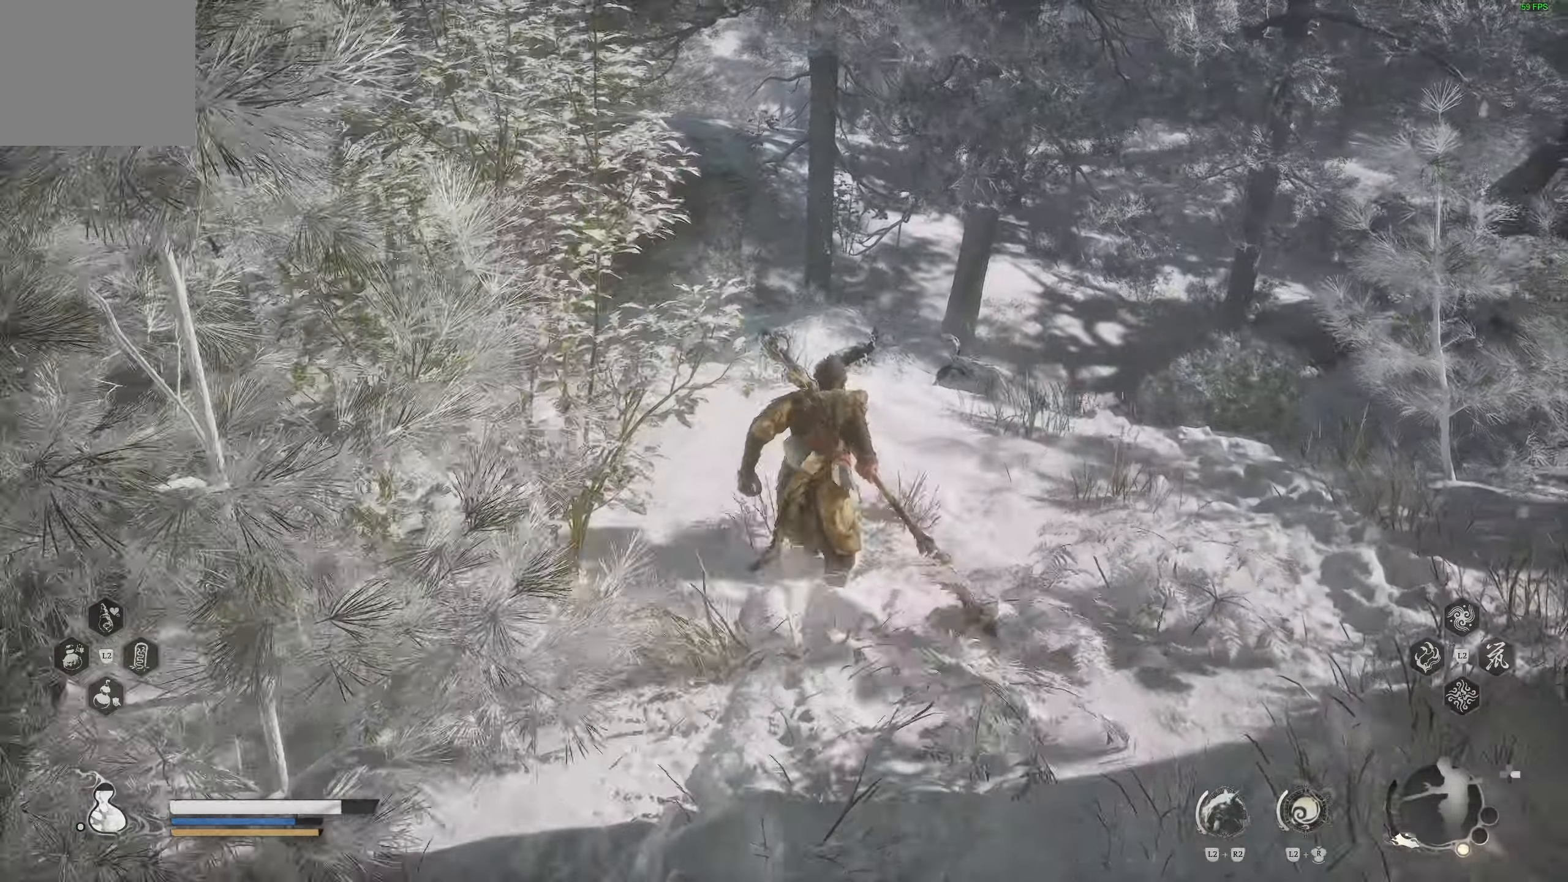
{"buttons": [], "left_stick": "up-right", "right_stick": "up", "events": [[150, "right_stick", "center"], [483, "right_stick", "up"]]}
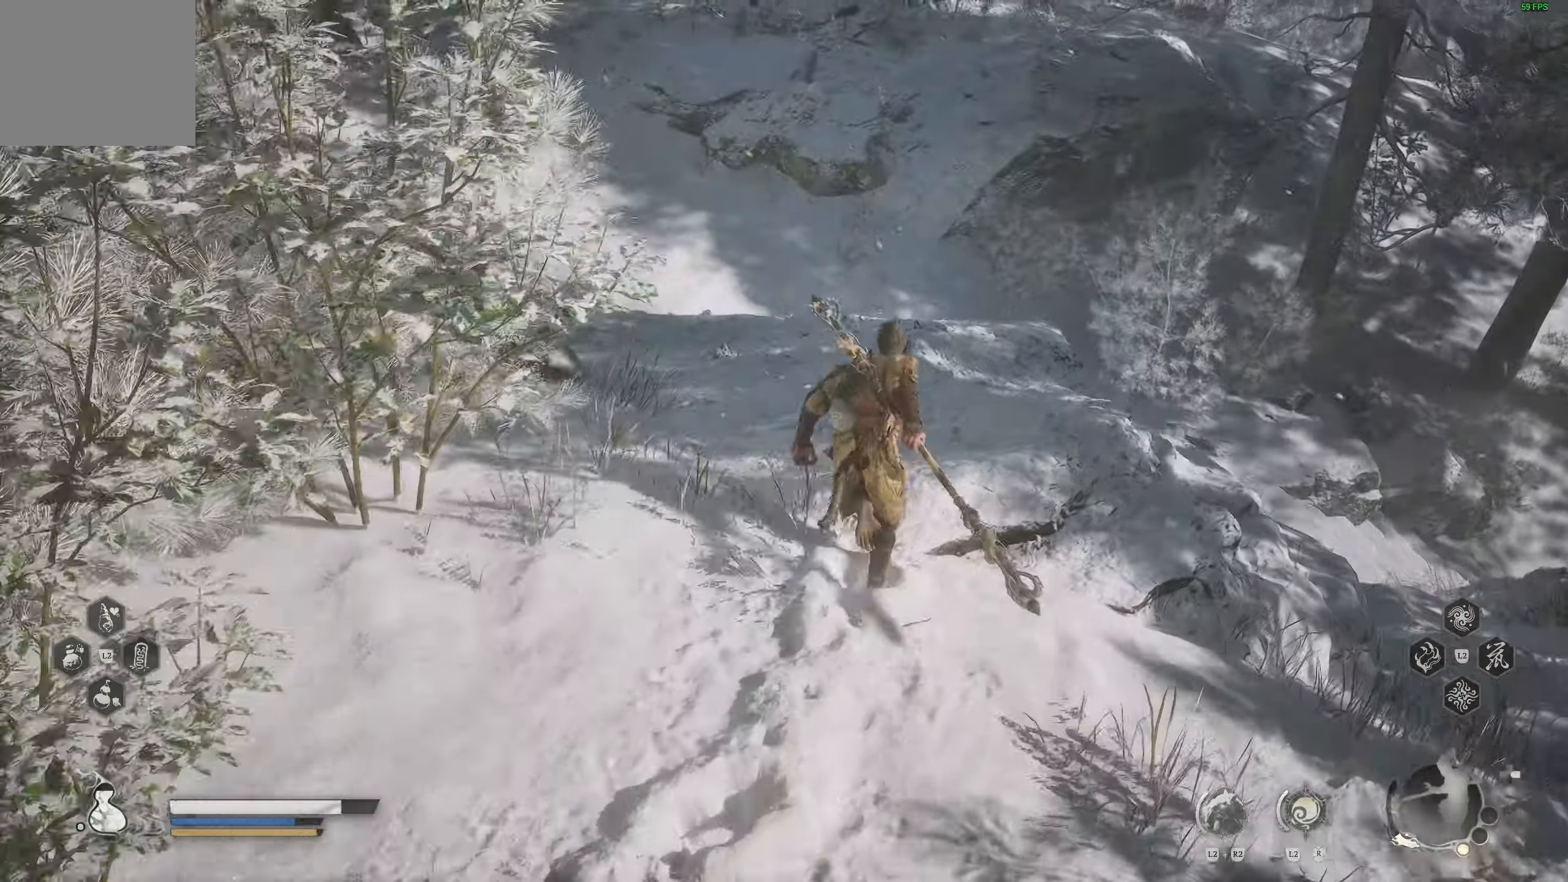
{"buttons": ["R3"], "left_stick": "up-right", "right_stick": "center", "events": [[150, "right_stick", "center"], [450, "R3", "down"]]}
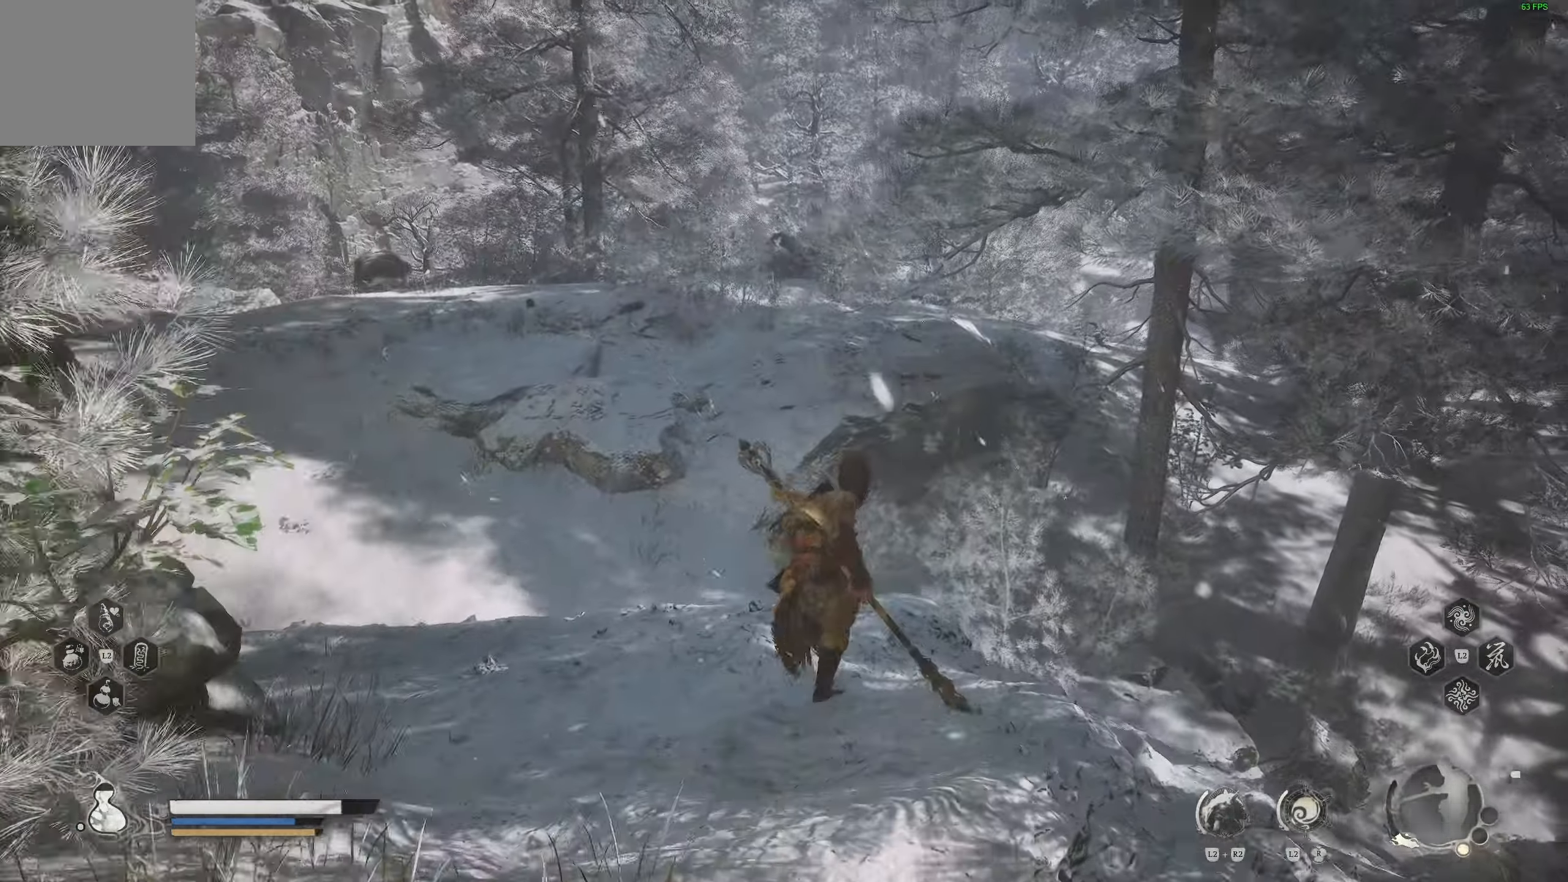
{"buttons": ["R3"], "left_stick": "up-right", "right_stick": "center", "events": [[67, "R3", "up"], [67, "right_stick", "left"], [467, "R3", "down"], [467, "right_stick", "center"]]}
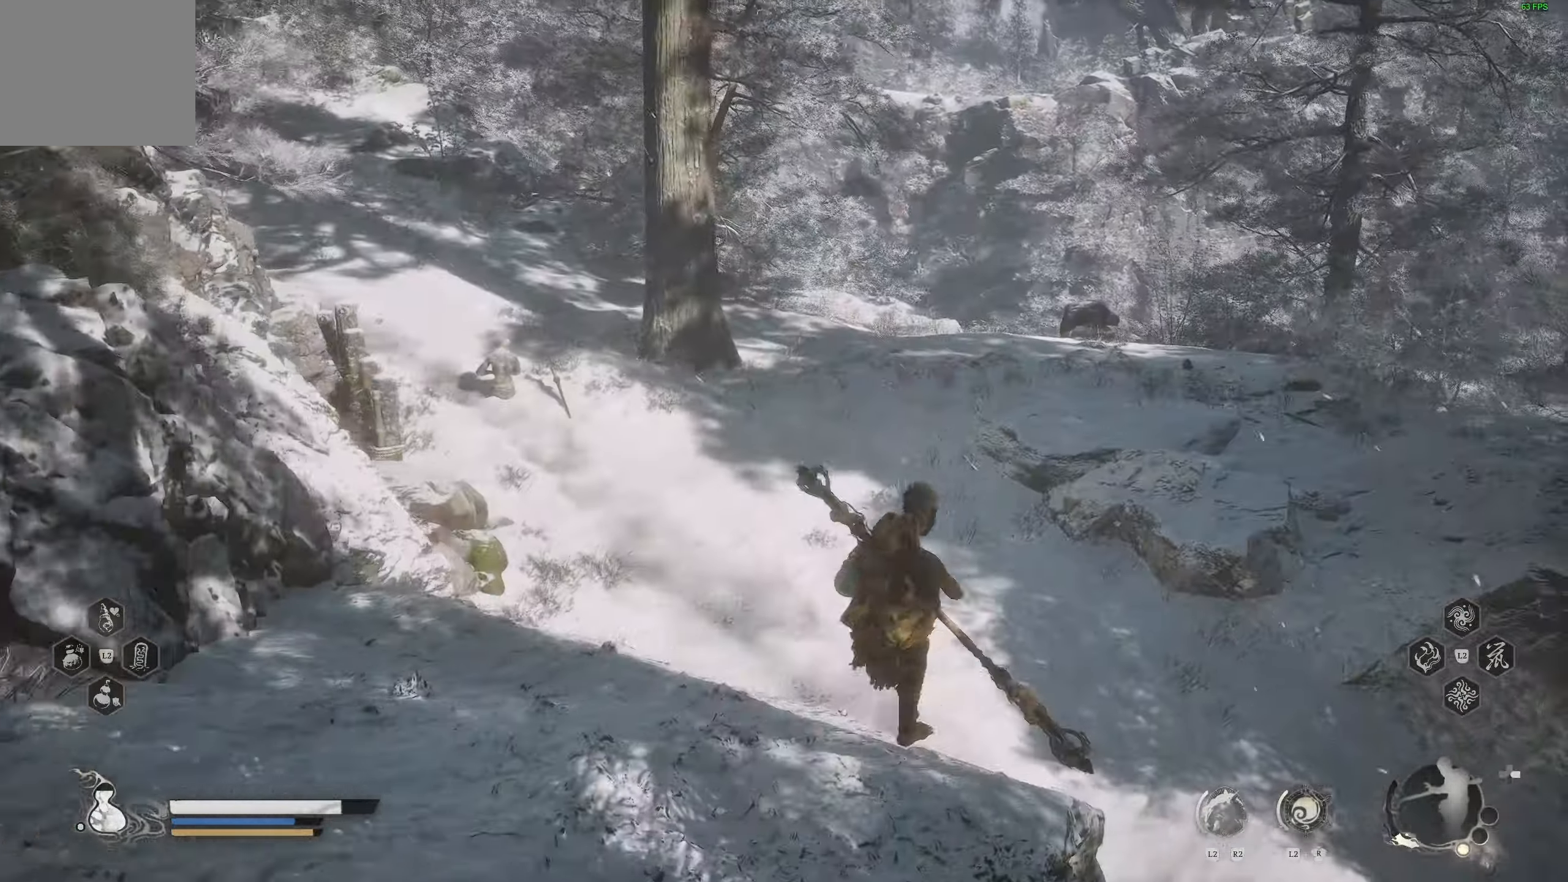
{"buttons": [], "left_stick": "up-right", "right_stick": "center", "events": [[83, "R3", "up"], [283, "right_stick", "up-left"], [467, "right_stick", "center"]]}
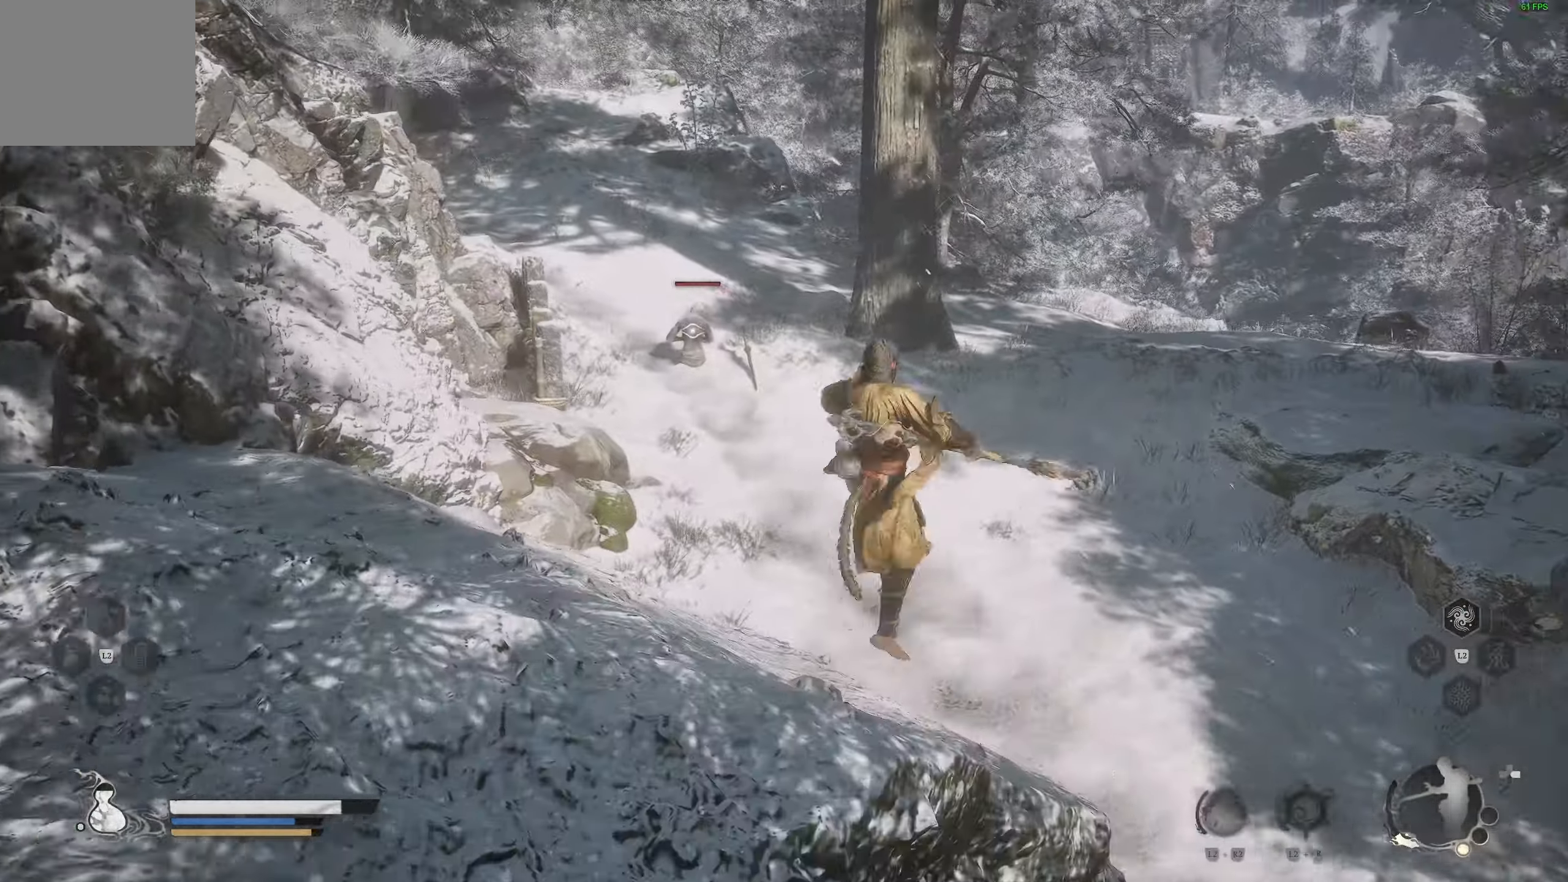
{"buttons": [], "left_stick": "up-right", "right_stick": "center", "events": []}
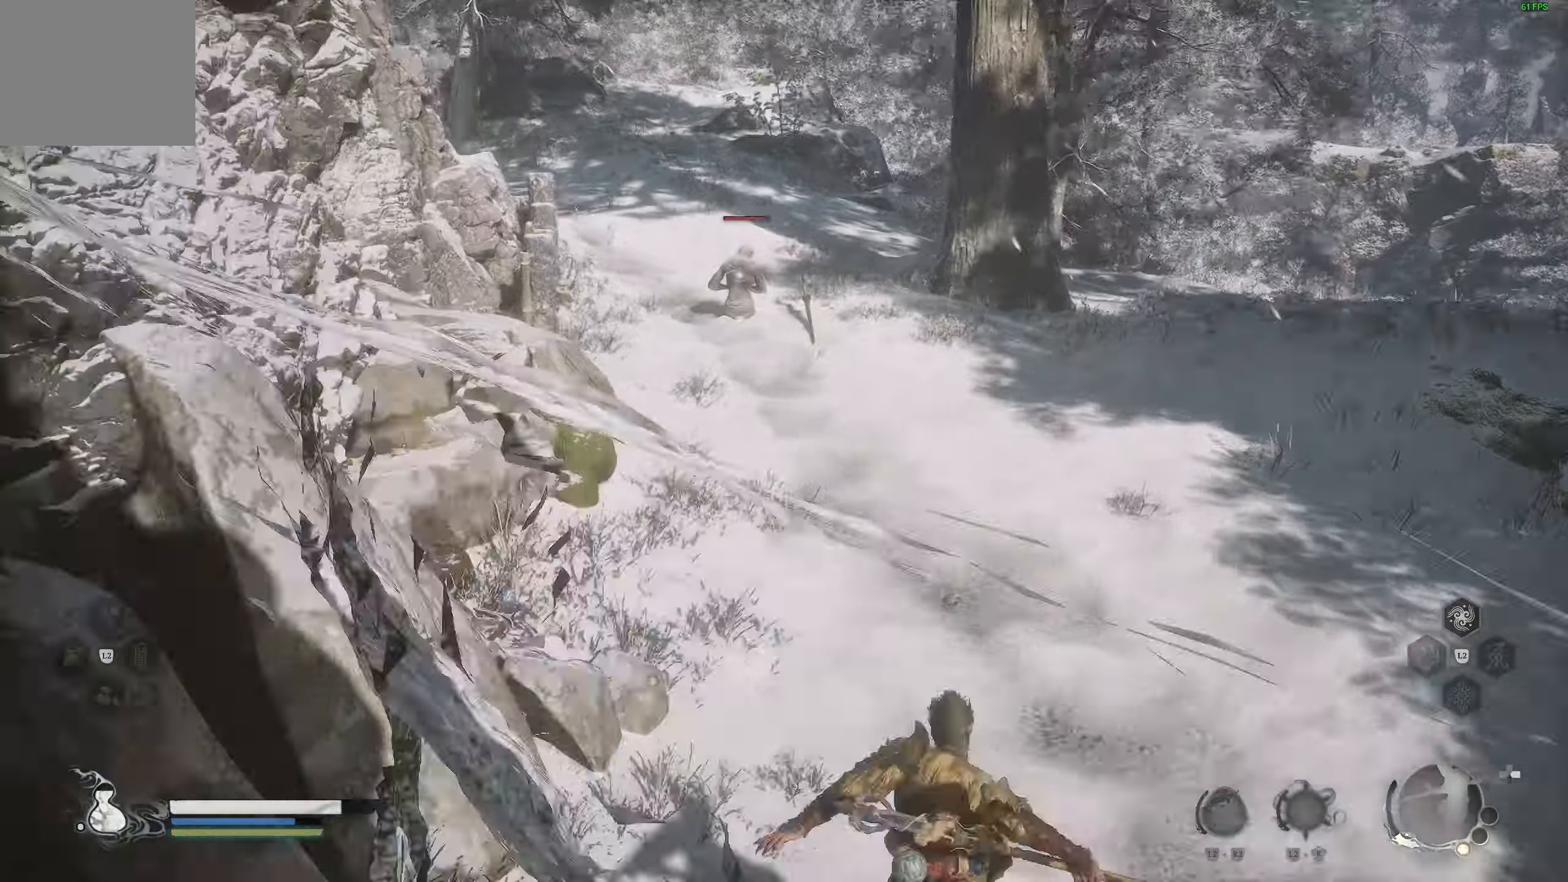
{"buttons": [], "left_stick": "up", "right_stick": "center", "events": [[500, "left_stick", "up"]]}
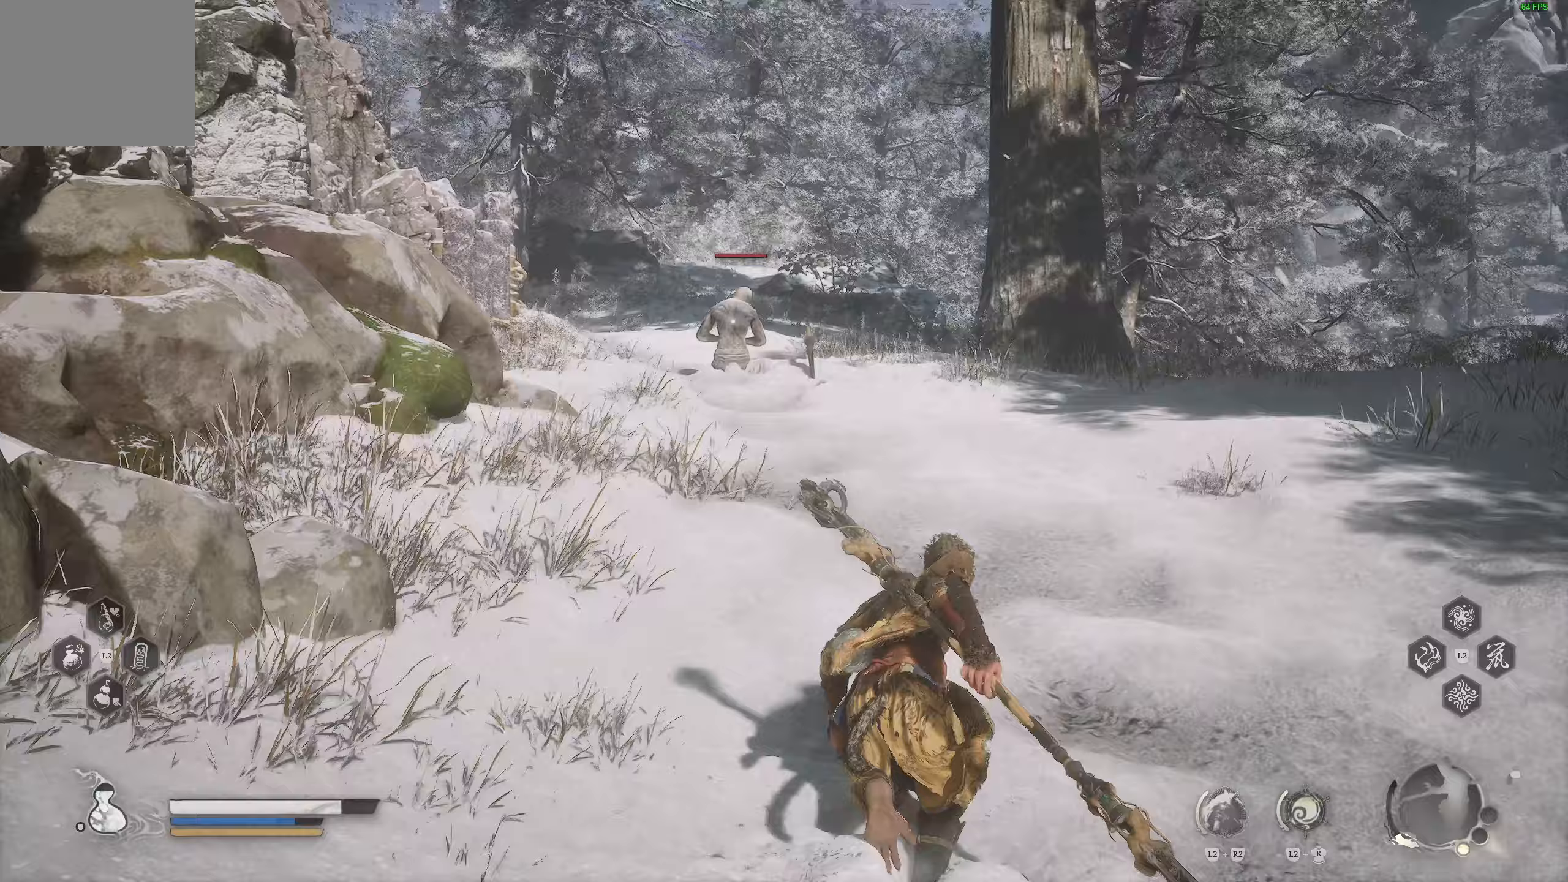
{"buttons": [], "left_stick": "up", "right_stick": "center", "events": [[317, "right_stick", "left"], [500, "right_stick", "center"]]}
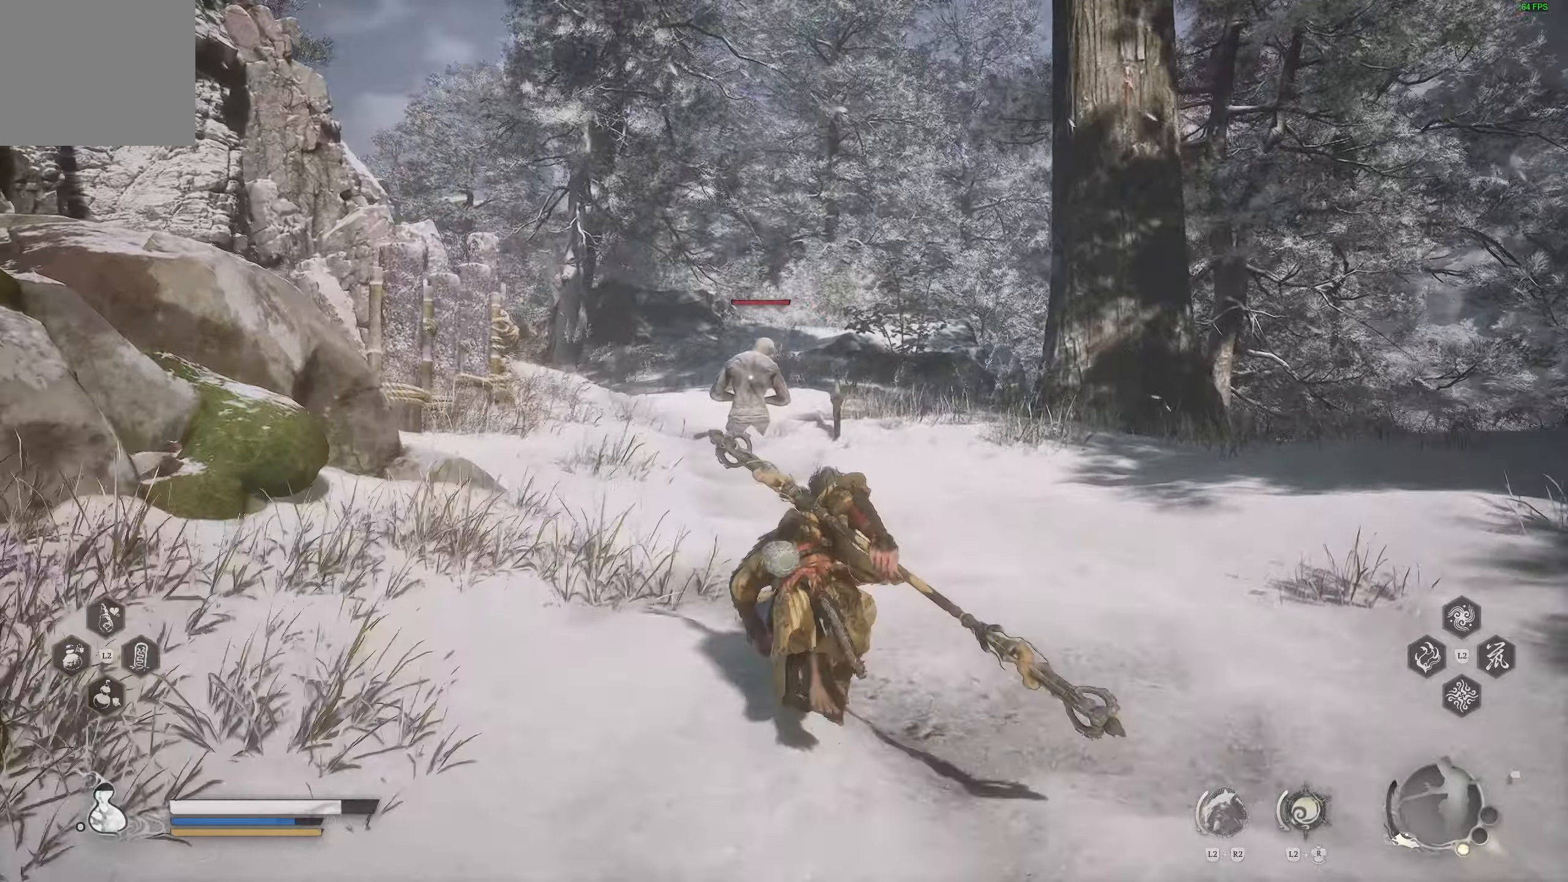
{"buttons": [], "left_stick": "up", "right_stick": "center", "events": []}
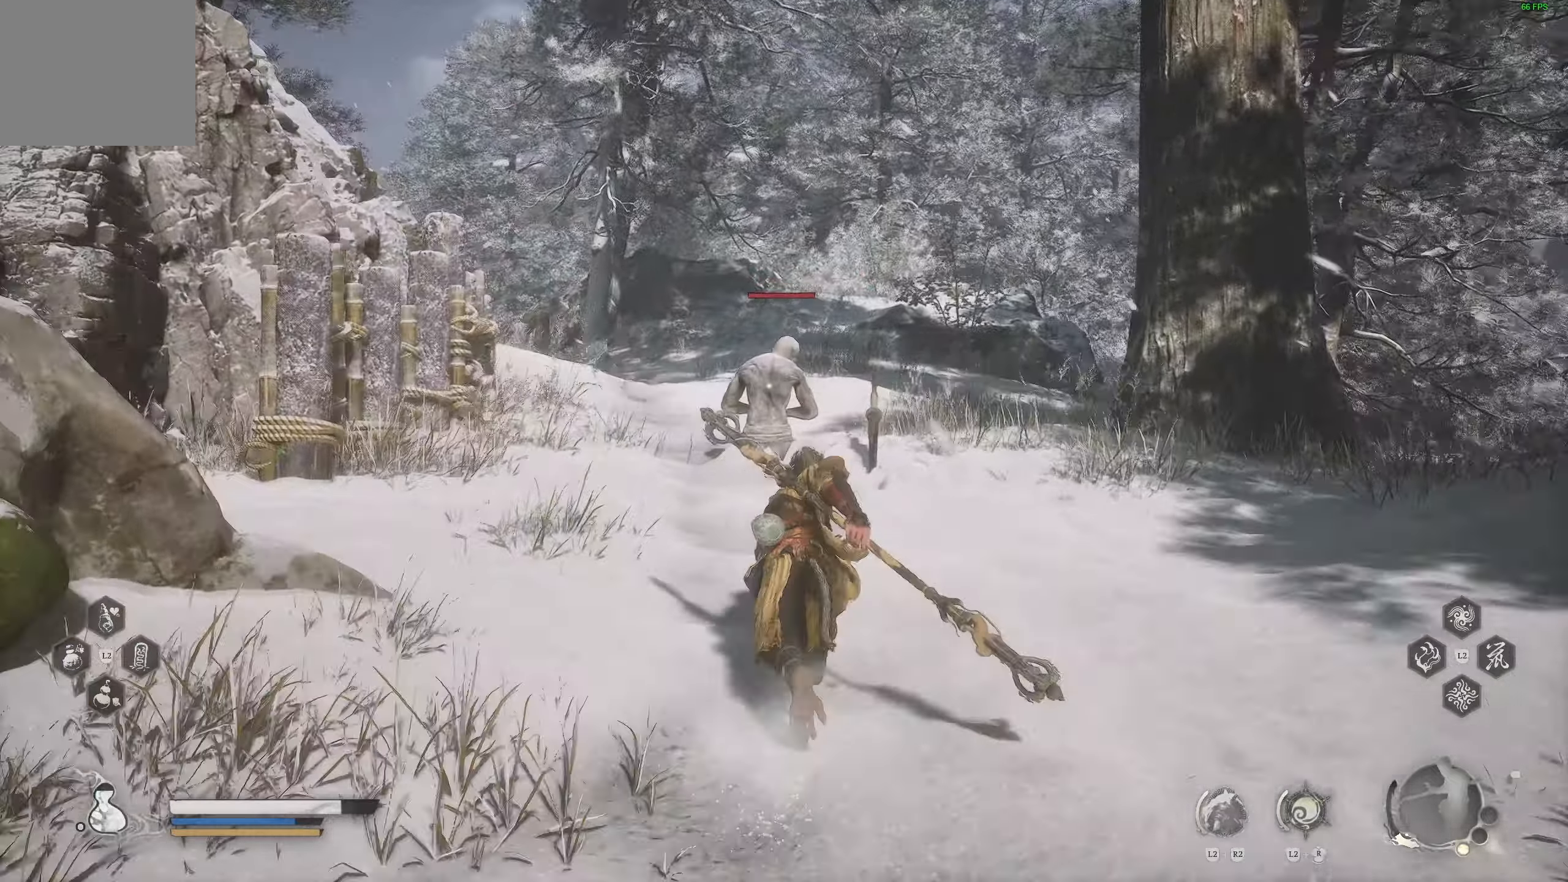
{"buttons": [], "left_stick": "up", "right_stick": "center", "events": [[83, "R1", "down"], [183, "R1", "up"]]}
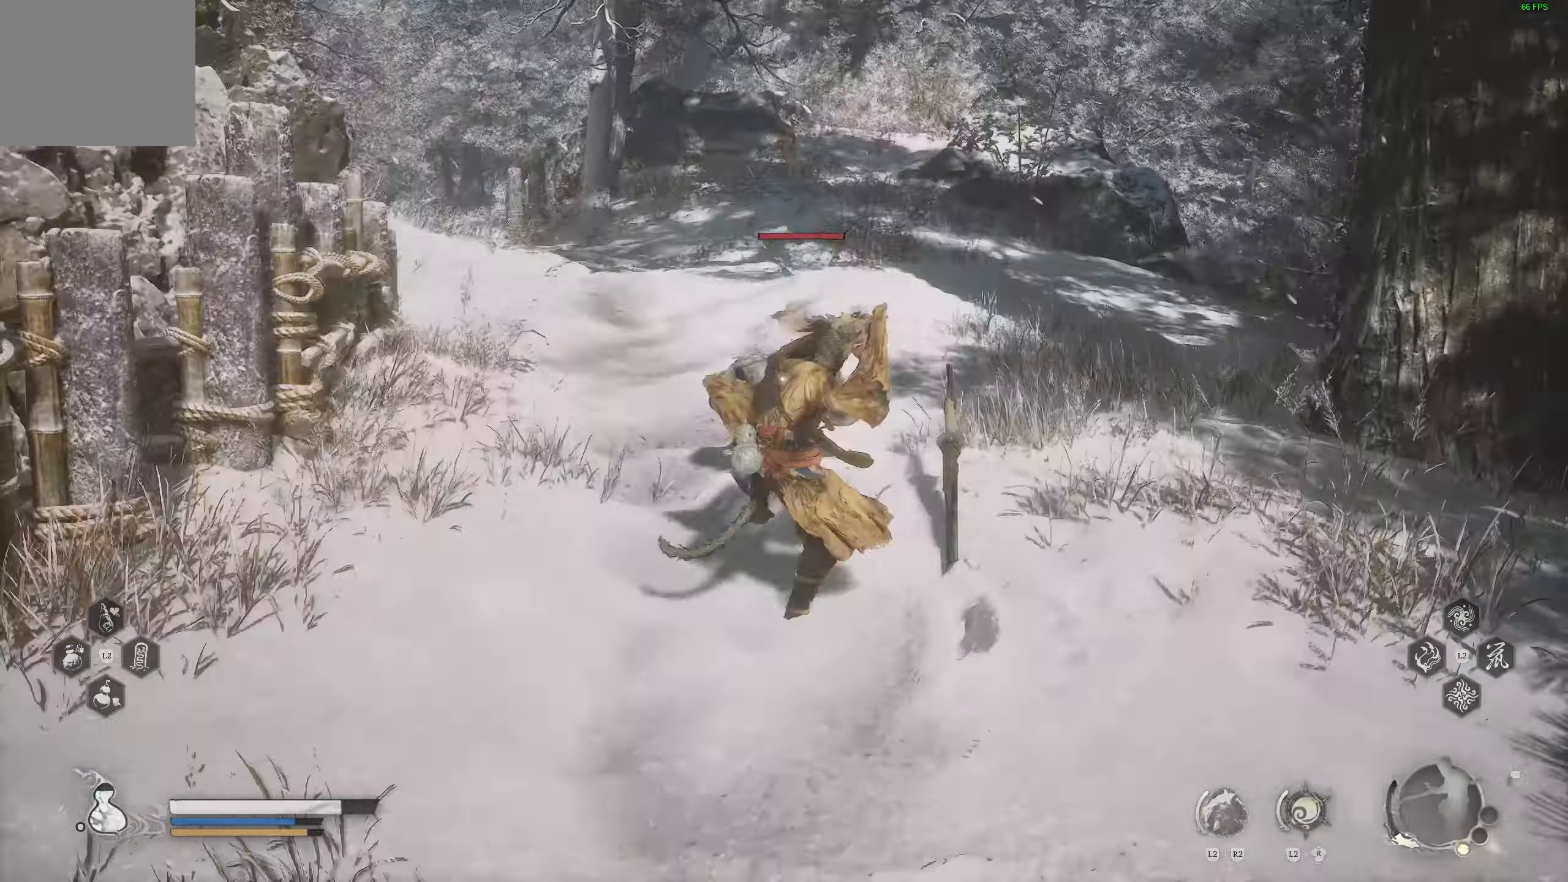
{"buttons": ["R1"], "left_stick": "up", "right_stick": "center", "events": [[50, "R1", "down"], [133, "R1", "up"], [500, "R1", "down"]]}
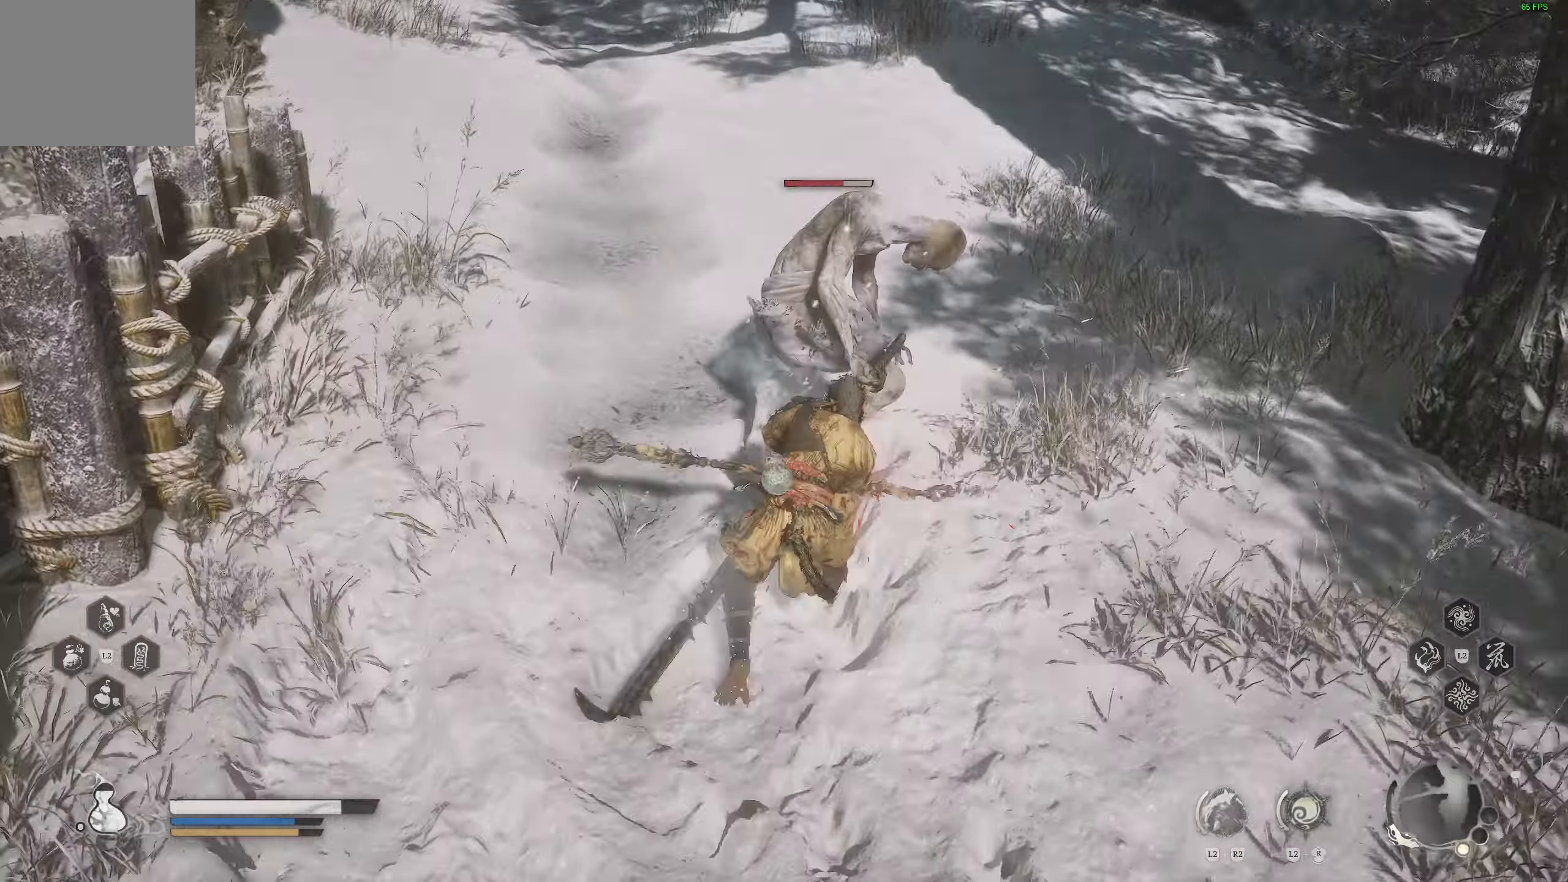
{"buttons": [], "left_stick": "center", "right_stick": "center", "events": [[17, "left_stick", "center"], [100, "R1", "up"]]}
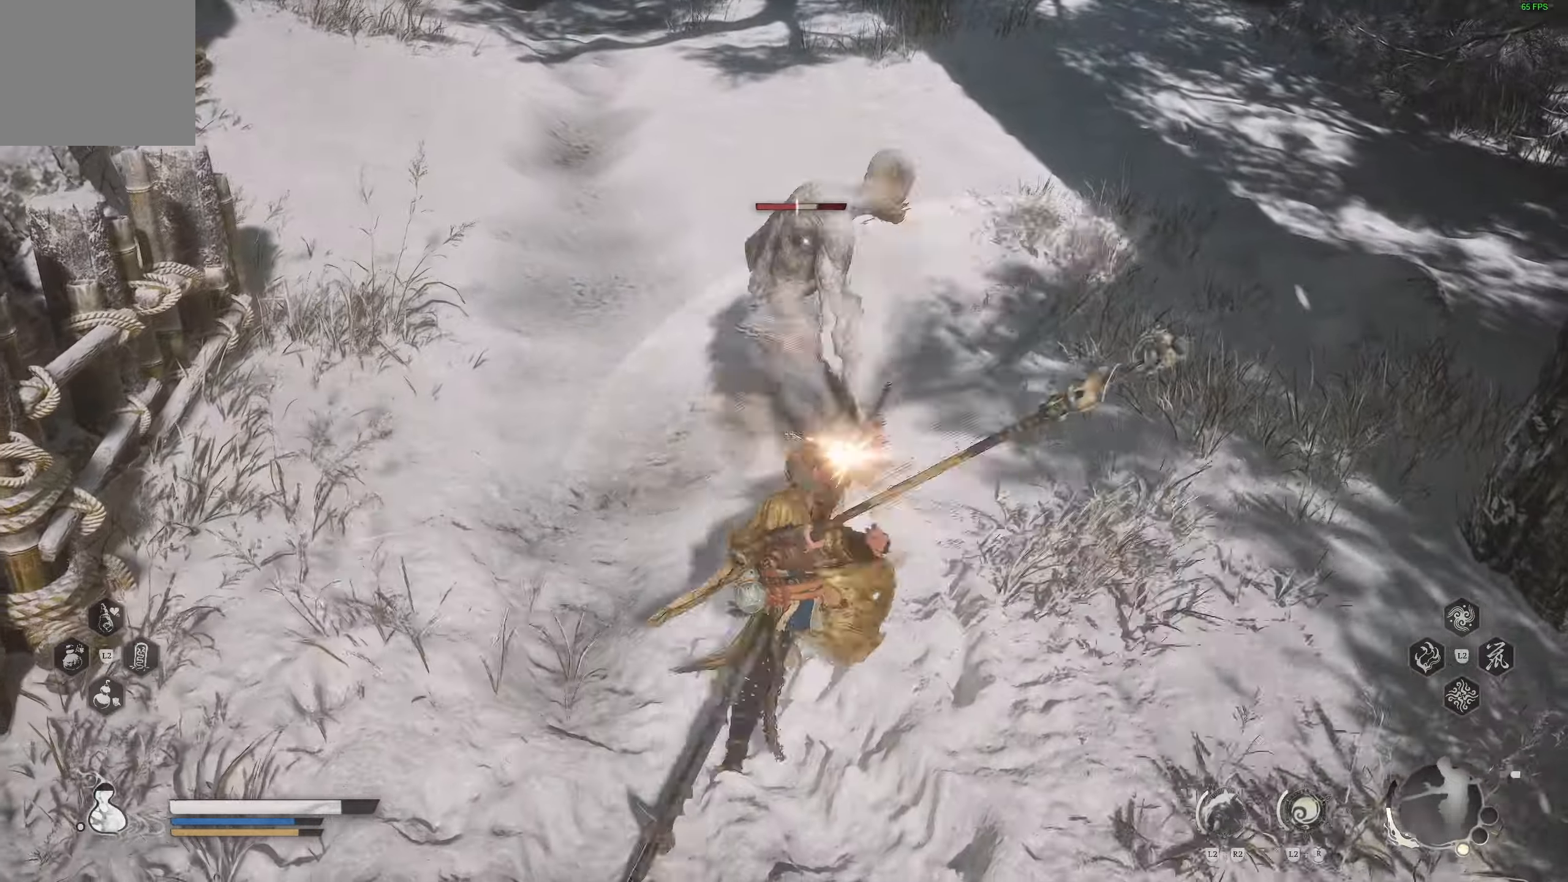
{"buttons": [], "left_stick": "center", "right_stick": "center", "events": [[17, "R1", "down"], [100, "R1", "up"], [167, "R1", "down"], [250, "R1", "up"]]}
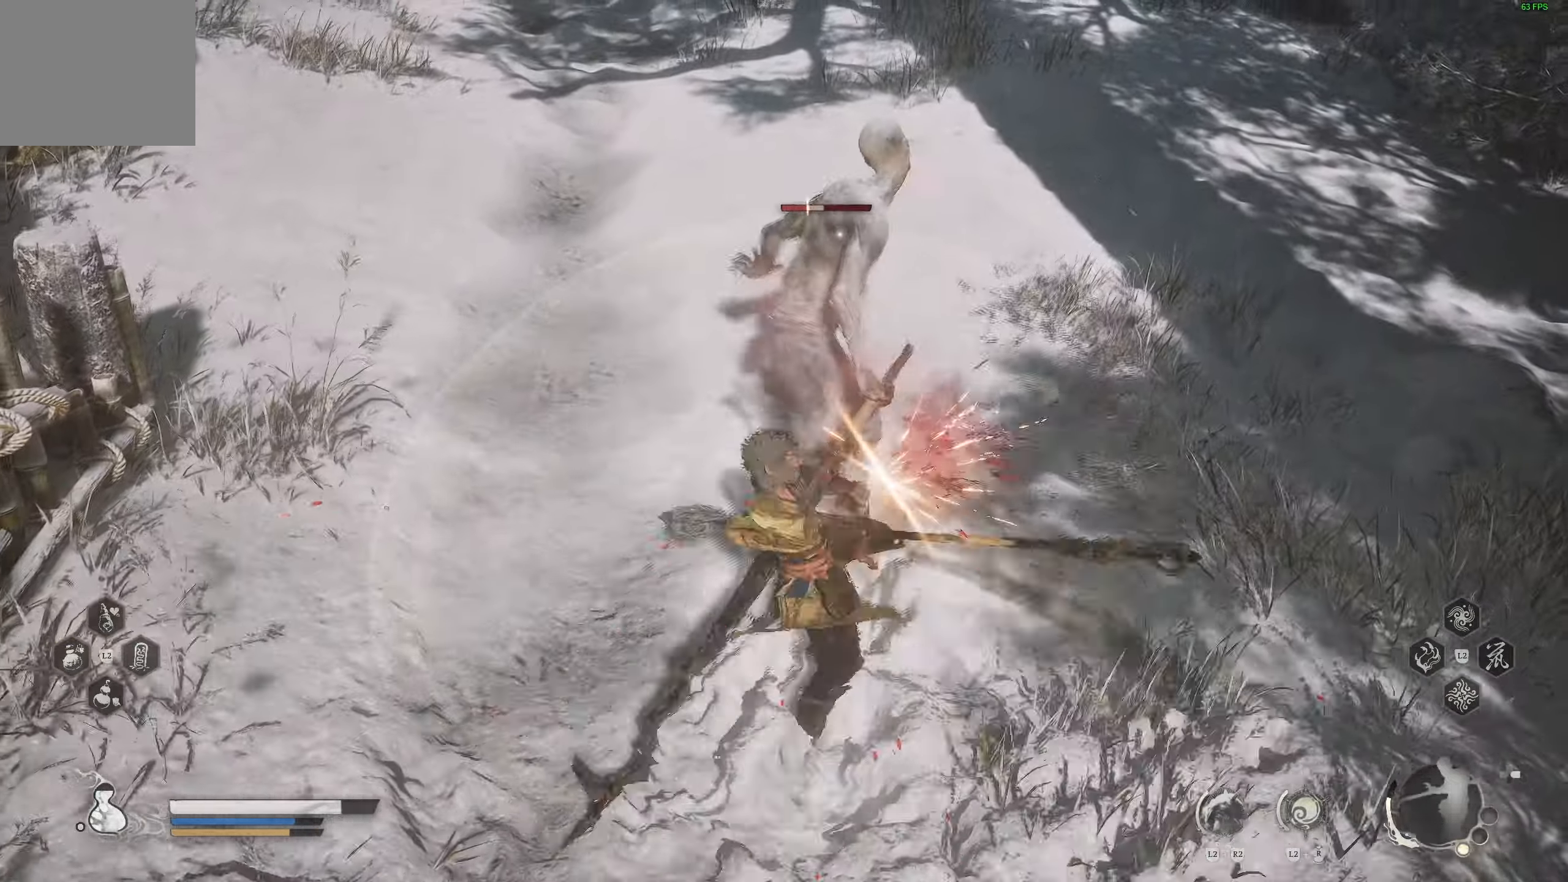
{"buttons": [], "left_stick": "center", "right_stick": "center"}
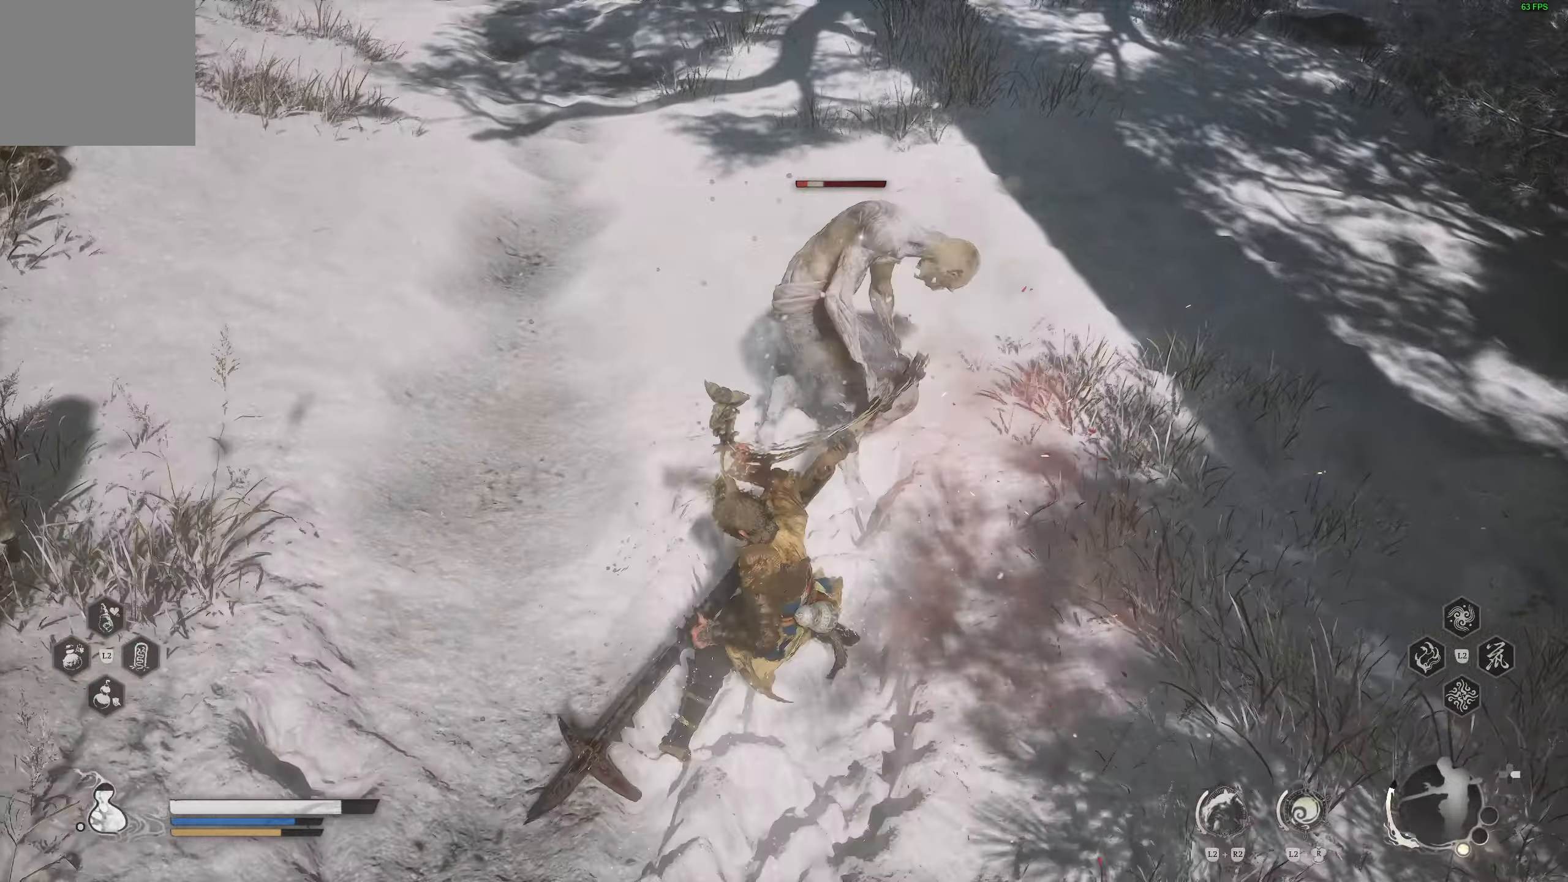
{"buttons": [], "left_stick": "up", "right_stick": "center", "events": [[200, "right_stick", "up"], [400, "left_stick", "up"], [417, "right_stick", "right"], [483, "right_stick", "center"]]}
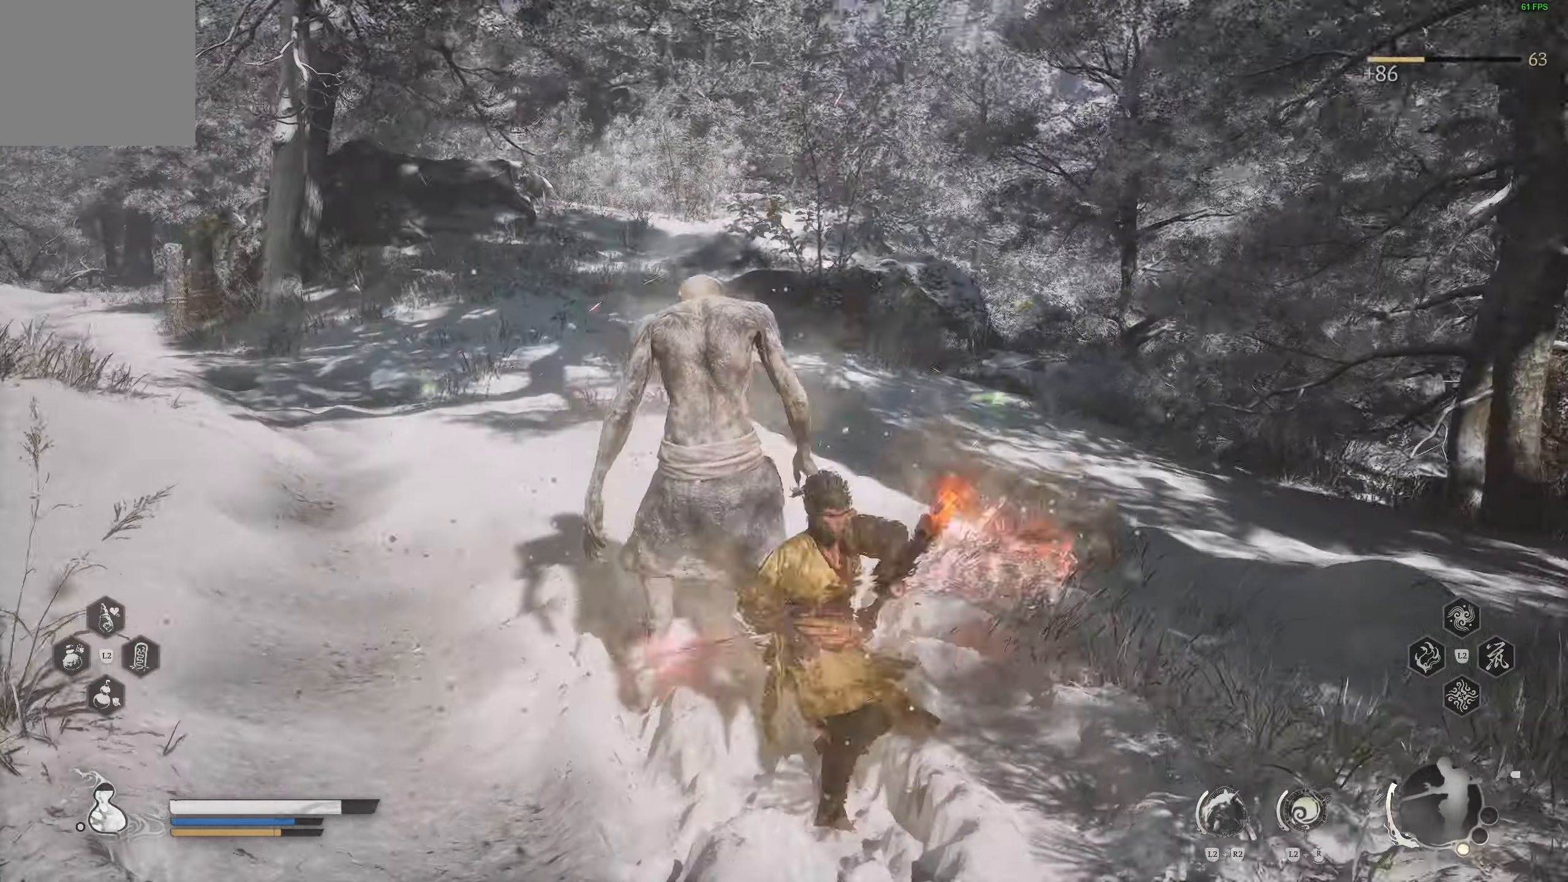
{"buttons": [], "left_stick": "up", "right_stick": "center", "events": [[150, "right_stick", "right"], [250, "right_stick", "center"]]}
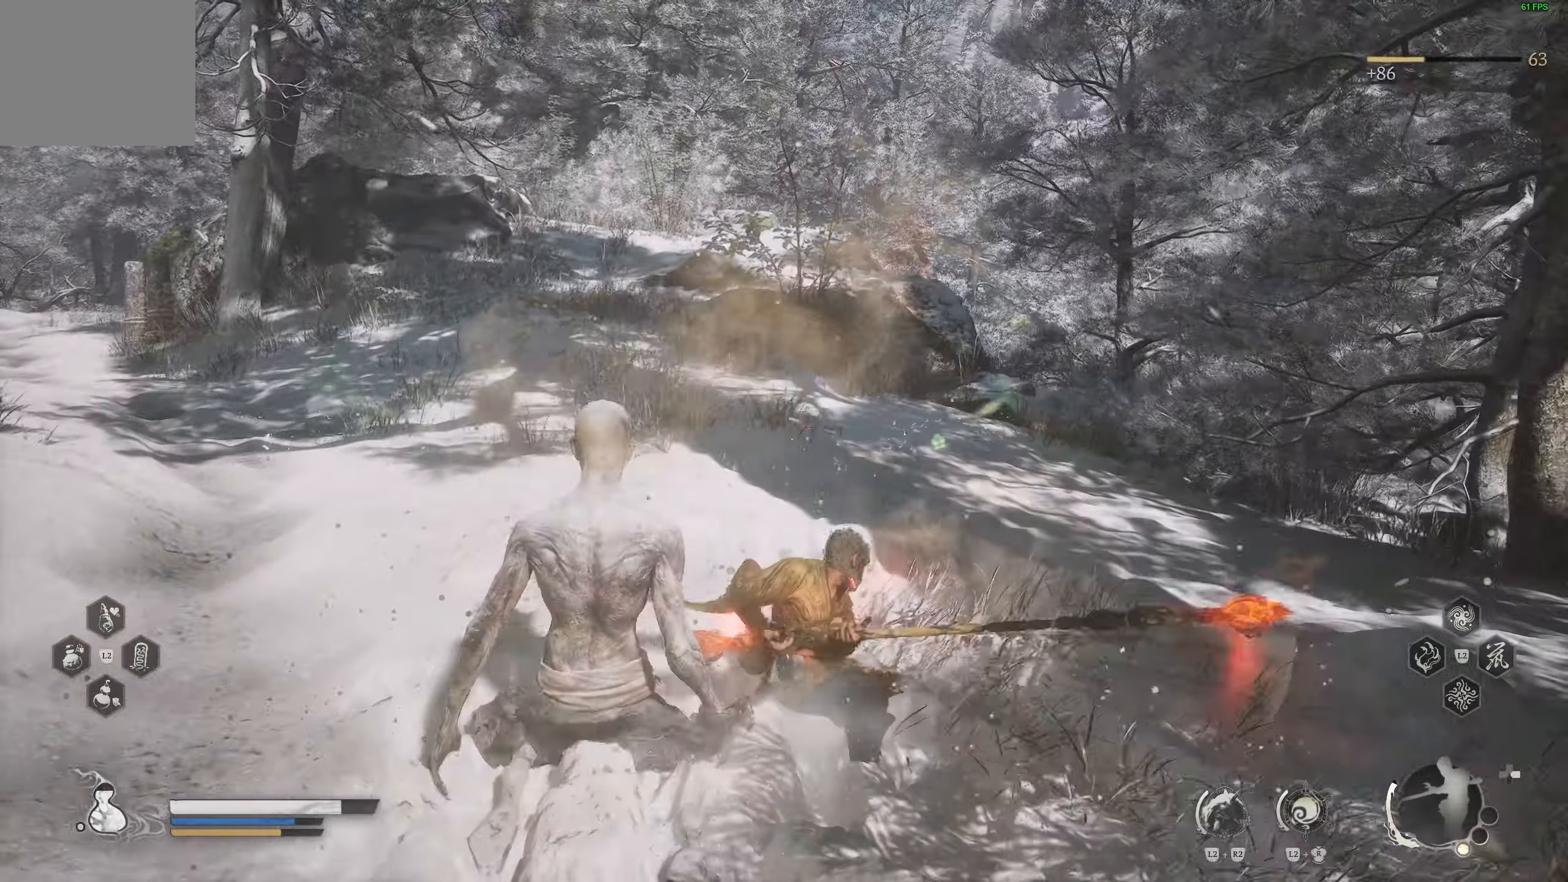
{"buttons": [], "left_stick": "up", "right_stick": "up-left", "events": [[33, "CIRCLE", "down"], [133, "CIRCLE", "up"], [167, "CIRCLE", "down"], [233, "CIRCLE", "up"], [400, "right_stick", "up-left"]]}
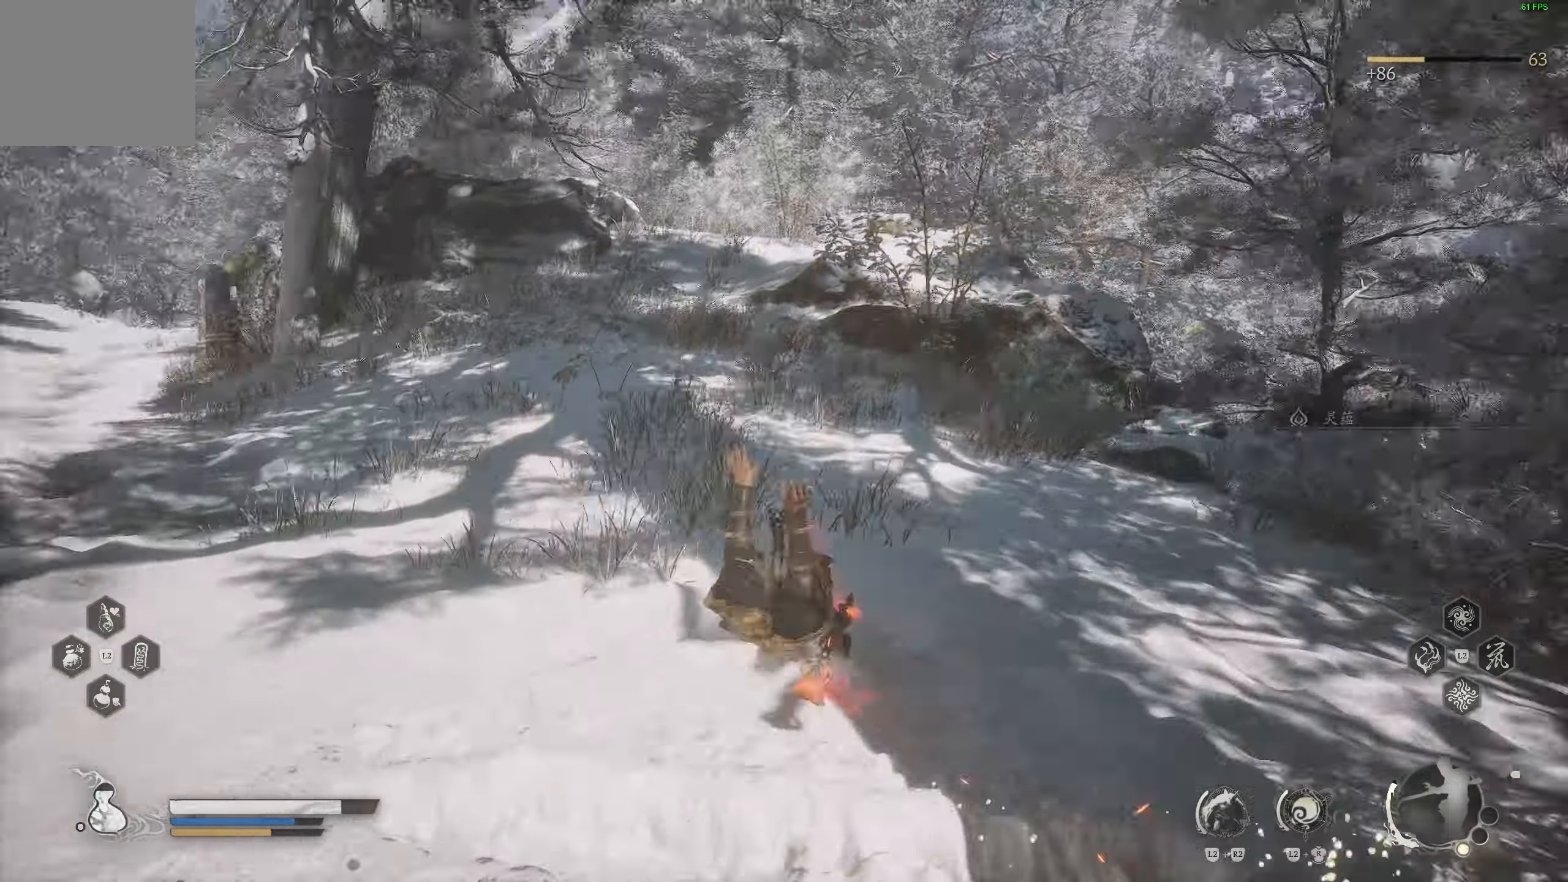
{"buttons": [], "left_stick": "up", "right_stick": "right", "events": [[50, "right_stick", "right"], [217, "R3", "down"], [217, "right_stick", "center"], [300, "R3", "up"], [300, "right_stick", "right"]]}
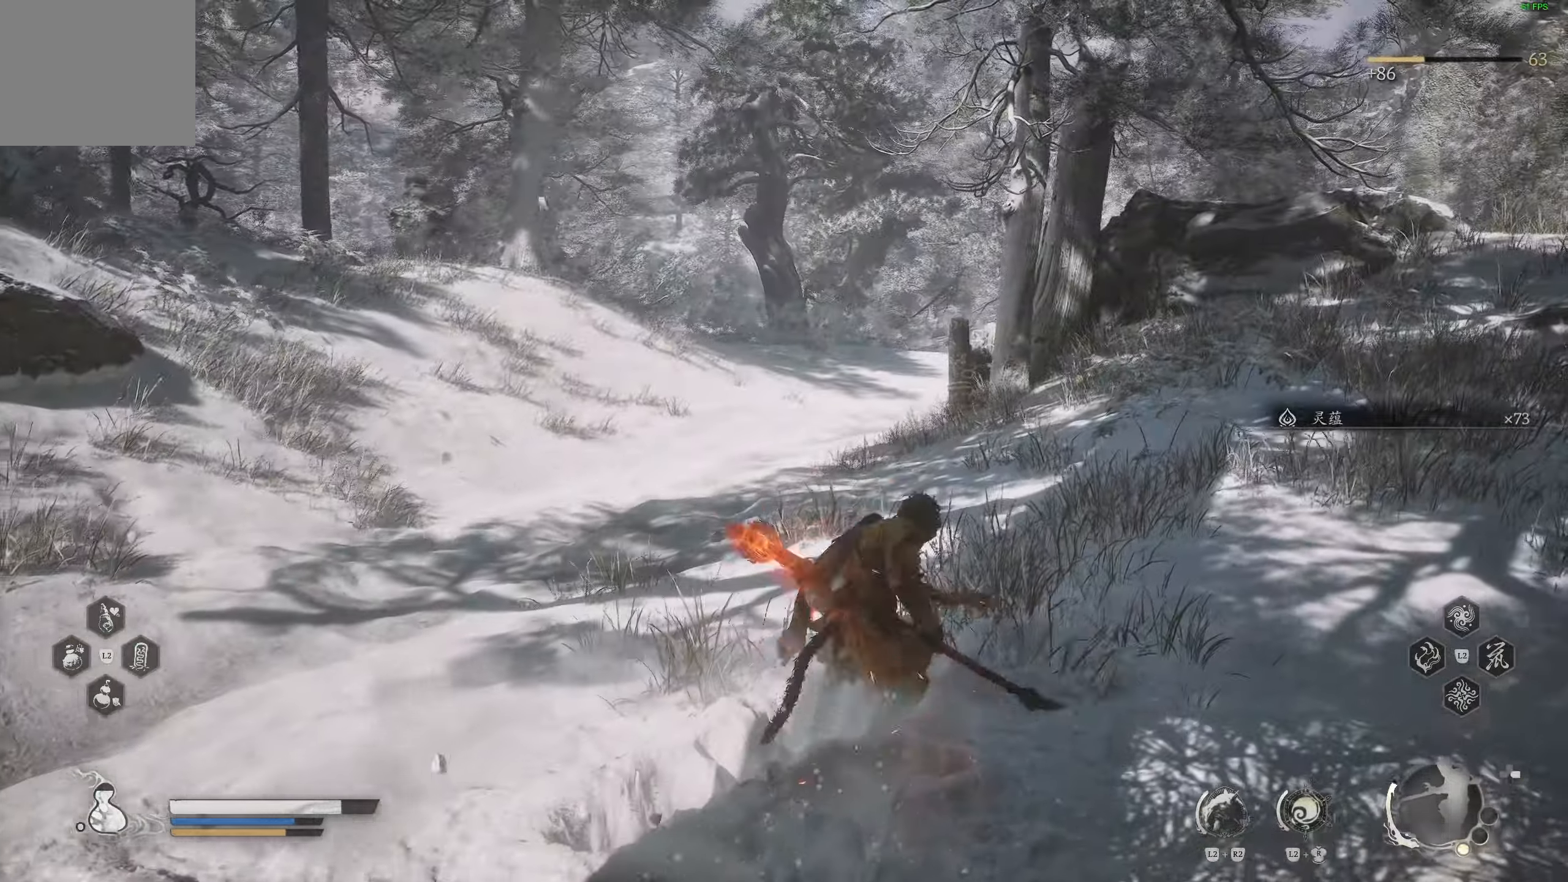
{"buttons": [], "left_stick": "up", "right_stick": "center", "events": [[500, "right_stick", "center"]]}
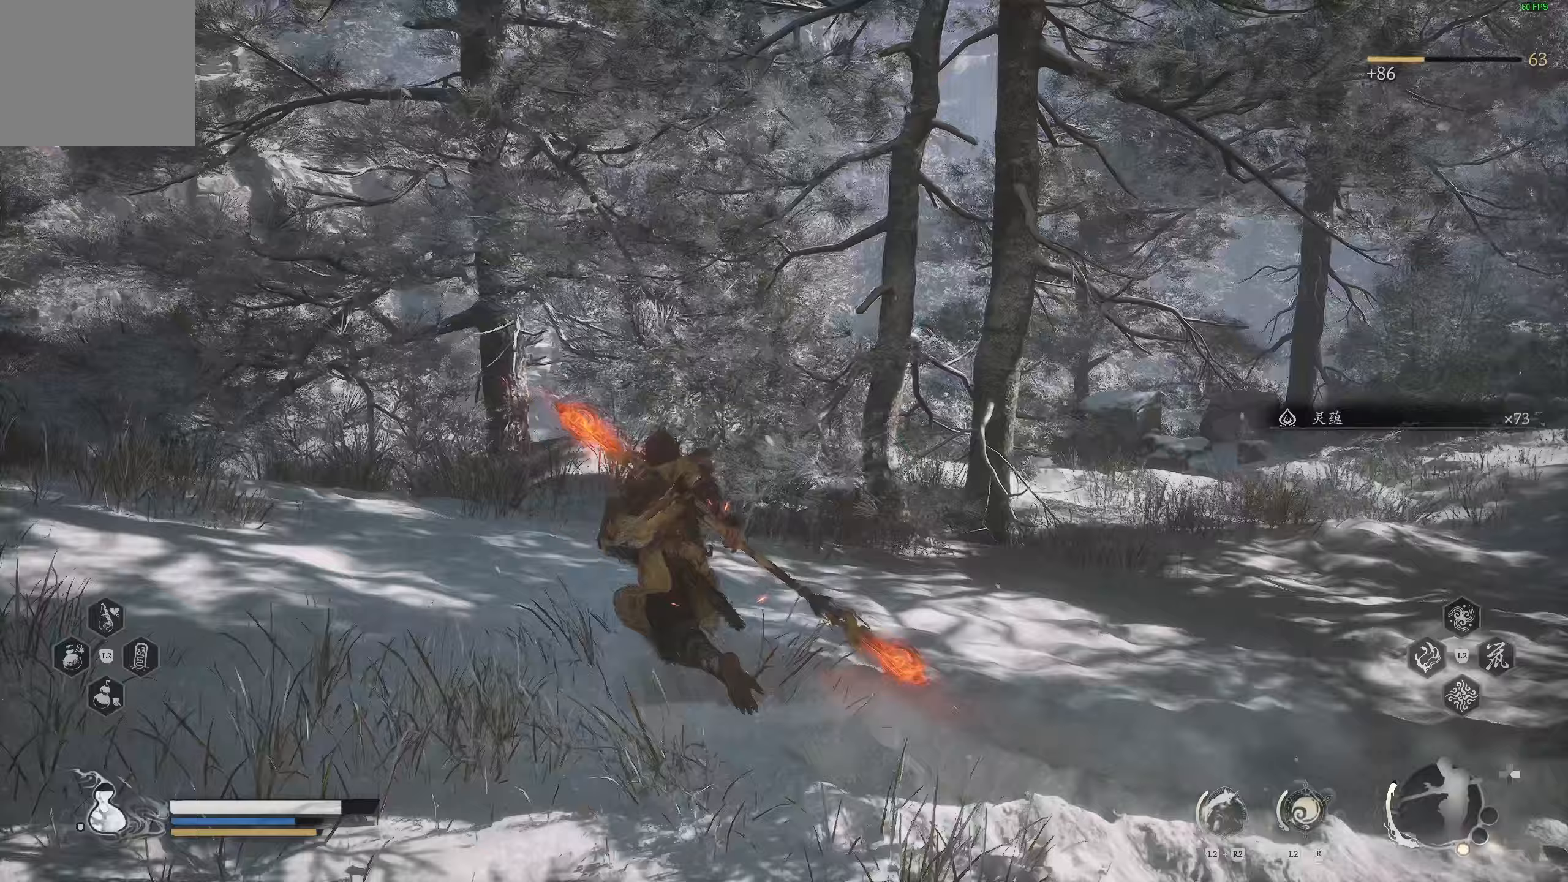
{"buttons": [], "left_stick": "up-left", "right_stick": "left", "events": [[83, "left_stick", "up-right"], [167, "R3", "down"], [300, "R3", "up"], [350, "right_stick", "right"], [417, "right_stick", "center"], [450, "left_stick", "up-left"], [467, "right_stick", "left"]]}
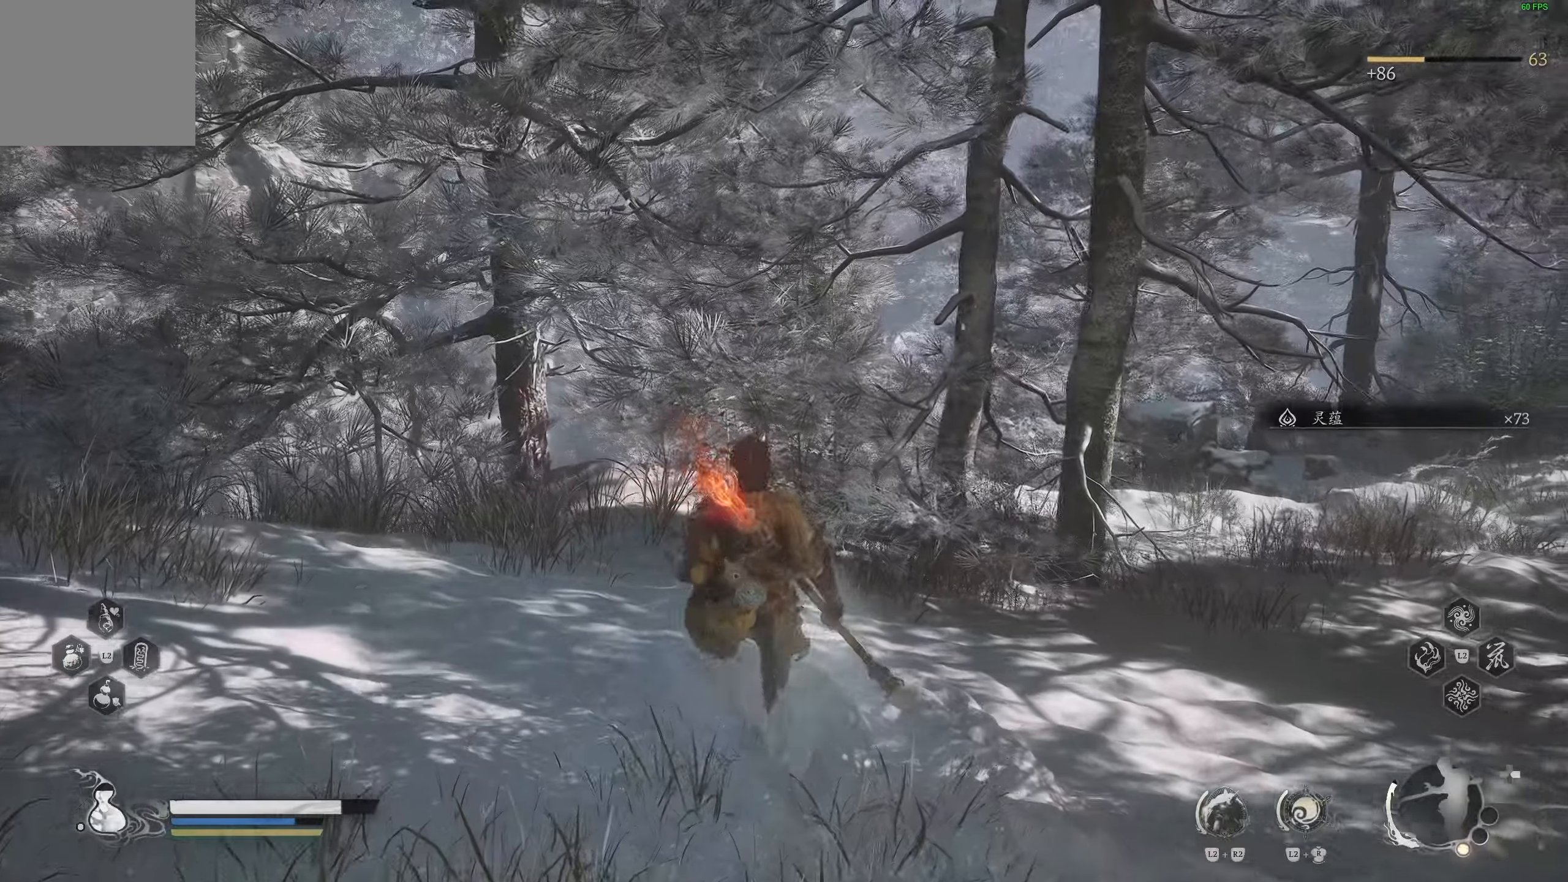
{"buttons": [], "left_stick": "up", "right_stick": "left", "events": [[417, "left_stick", "up"]]}
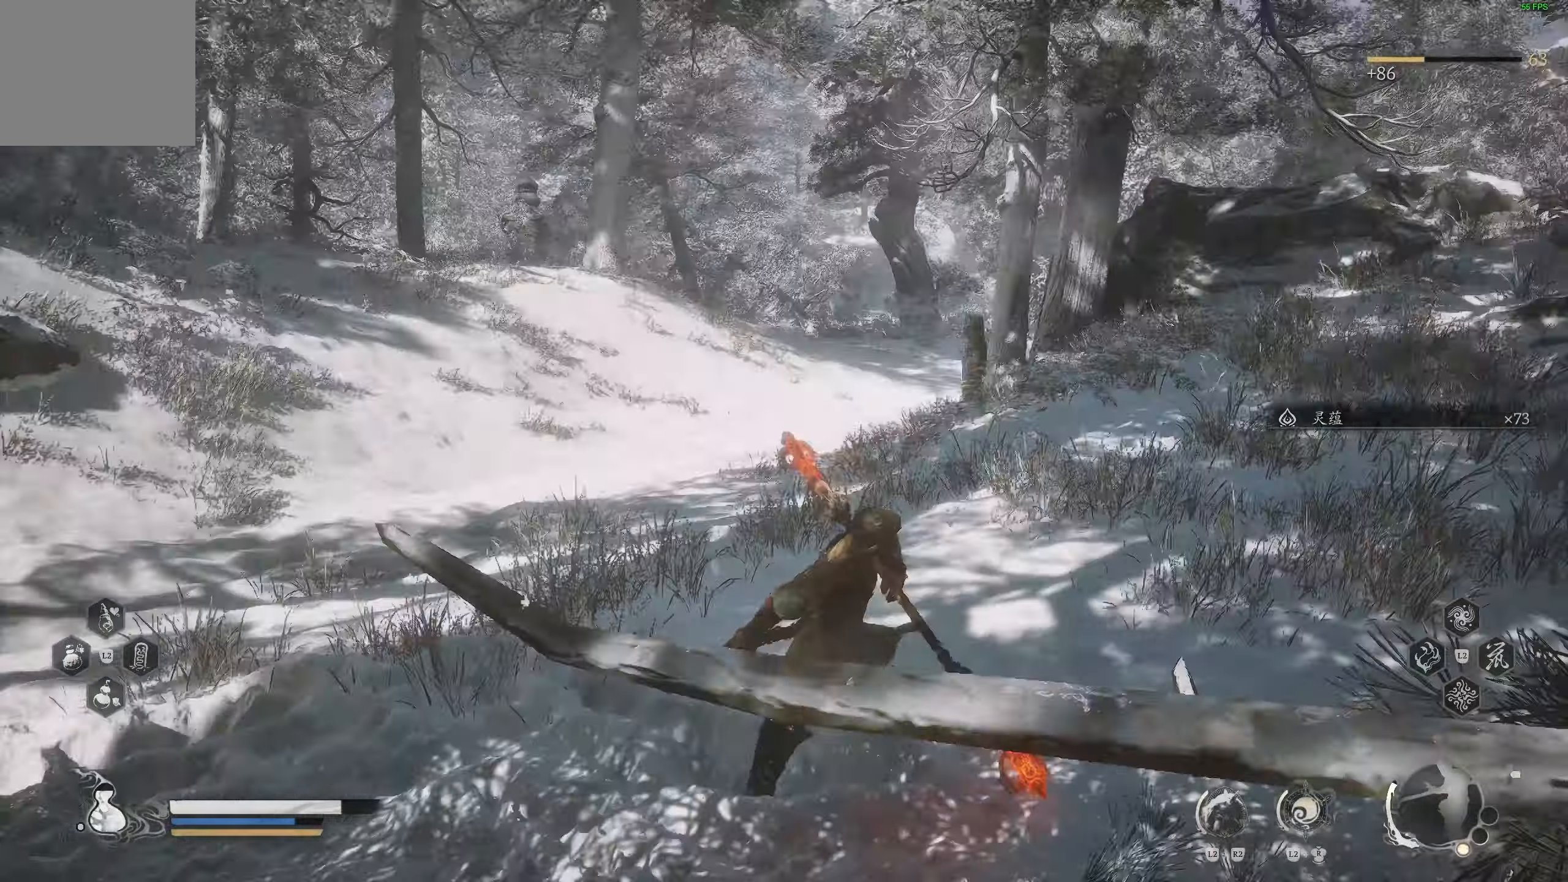
{"buttons": ["R3"], "left_stick": "up", "right_stick": "center", "events": [[33, "right_stick", "up-left"], [133, "right_stick", "left"], [250, "L3", "down"], [350, "L3", "up"], [467, "R3", "down"], [467, "right_stick", "center"]]}